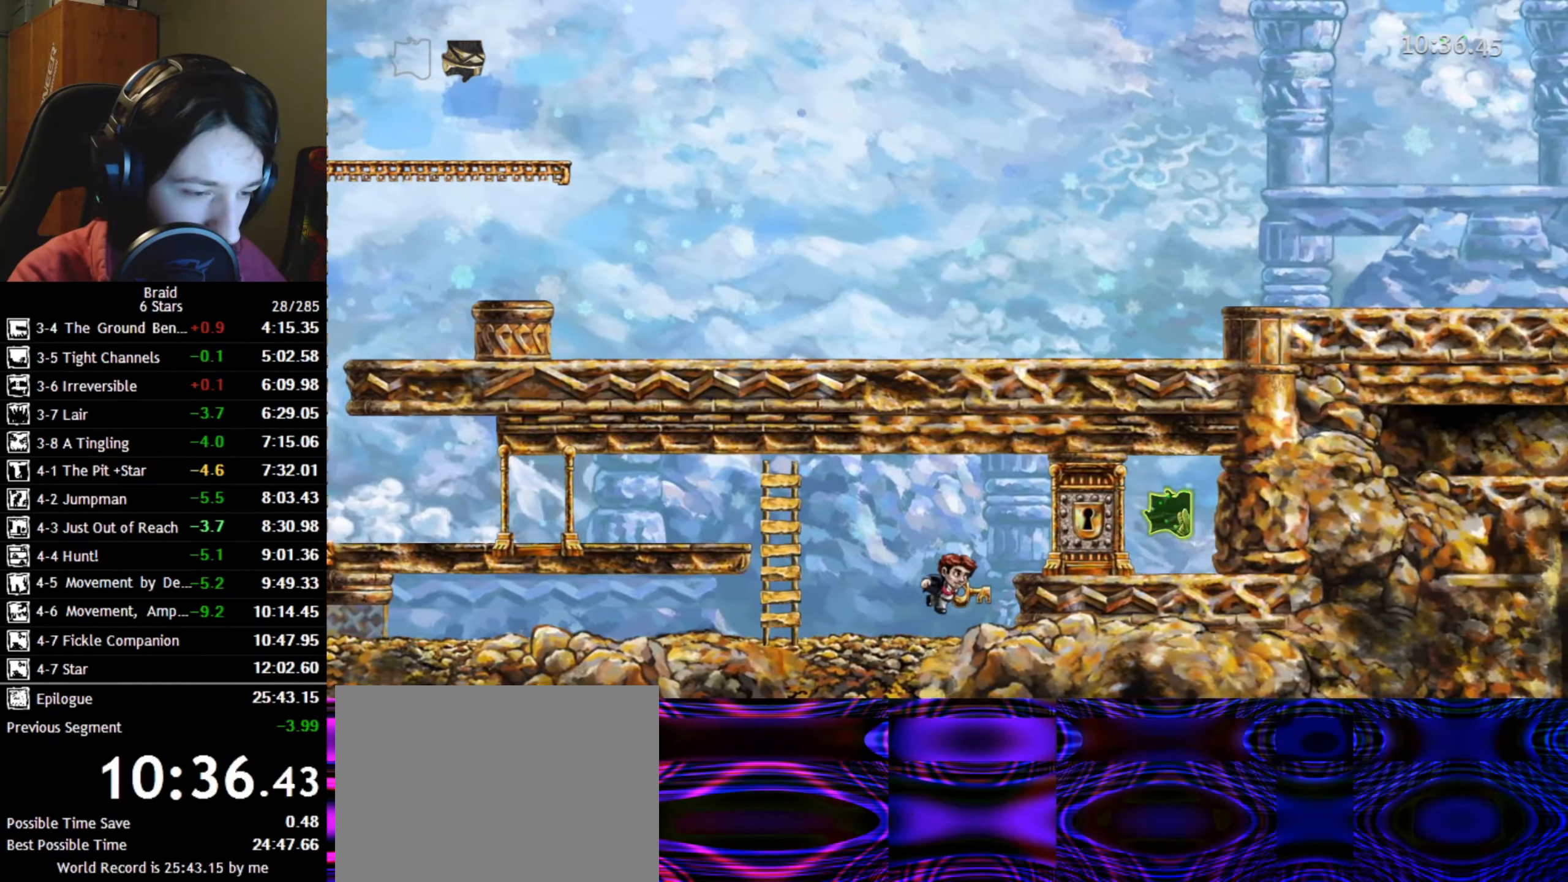
Gameplay with keyboard; each line is a JSON object with the keys held at the frame after it. "events" lists presses ("down") and releases ("up") of "a", "d", "down", "s", "shift", "space", "up" and "w" between this image and that frame as [ms after this image, input, new state], when the widget could be followed in between. No other keys are recorded. Mouse input is not recorded.
{"keys": ["d"], "events": [[34, "space", "up"]]}
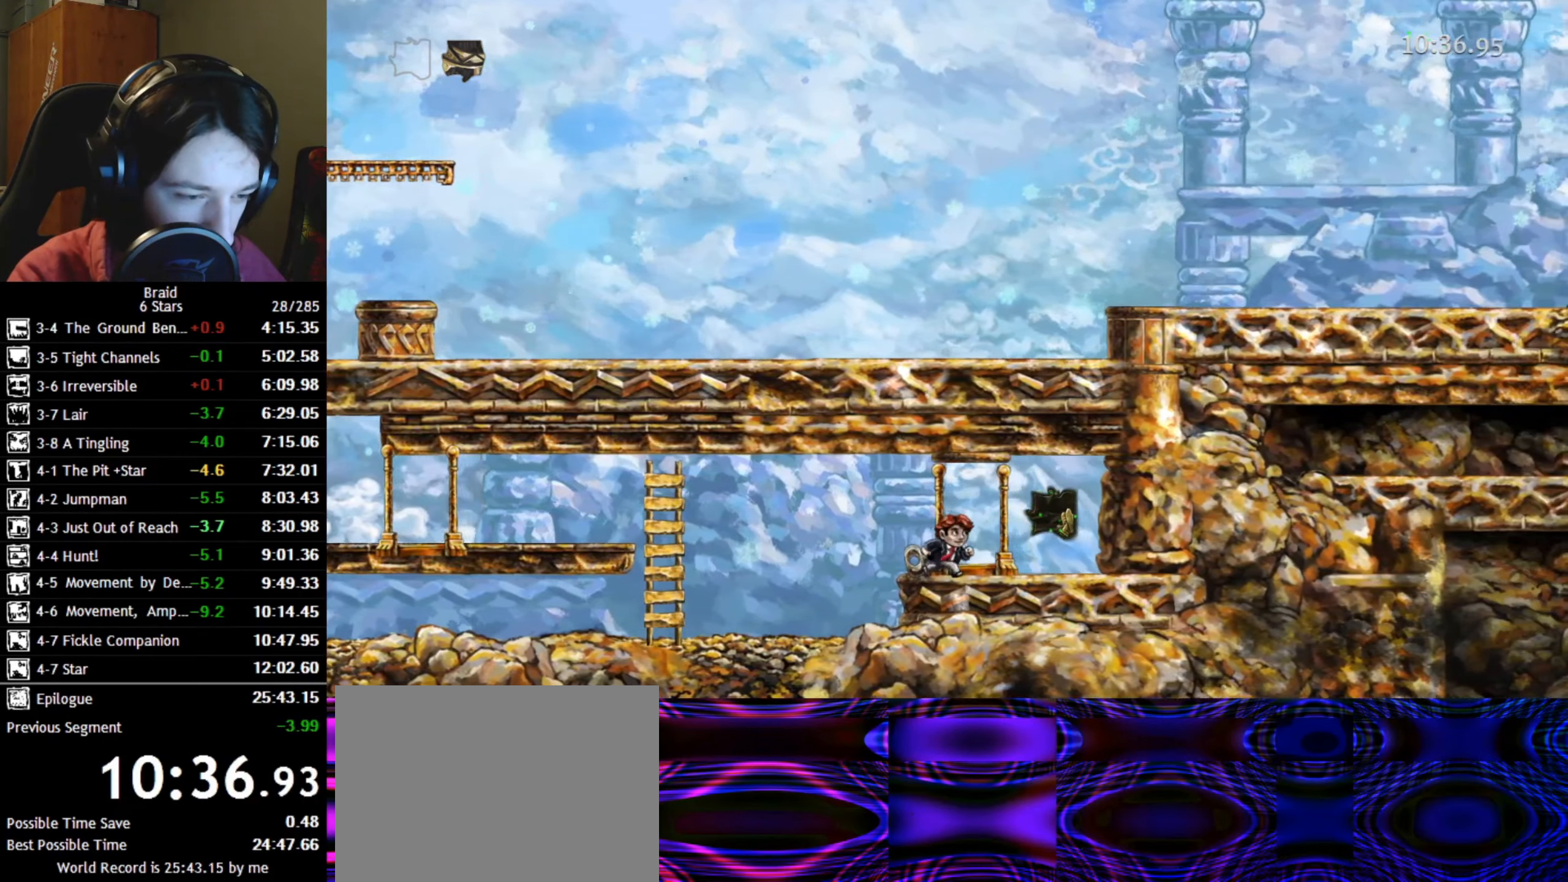
{"keys": ["down", "shift"], "events": [[334, "d", "up"], [350, "down", "down"], [350, "shift", "down"], [384, "s", "down"], [434, "down", "up"], [484, "s", "up"], [500, "down", "down"]]}
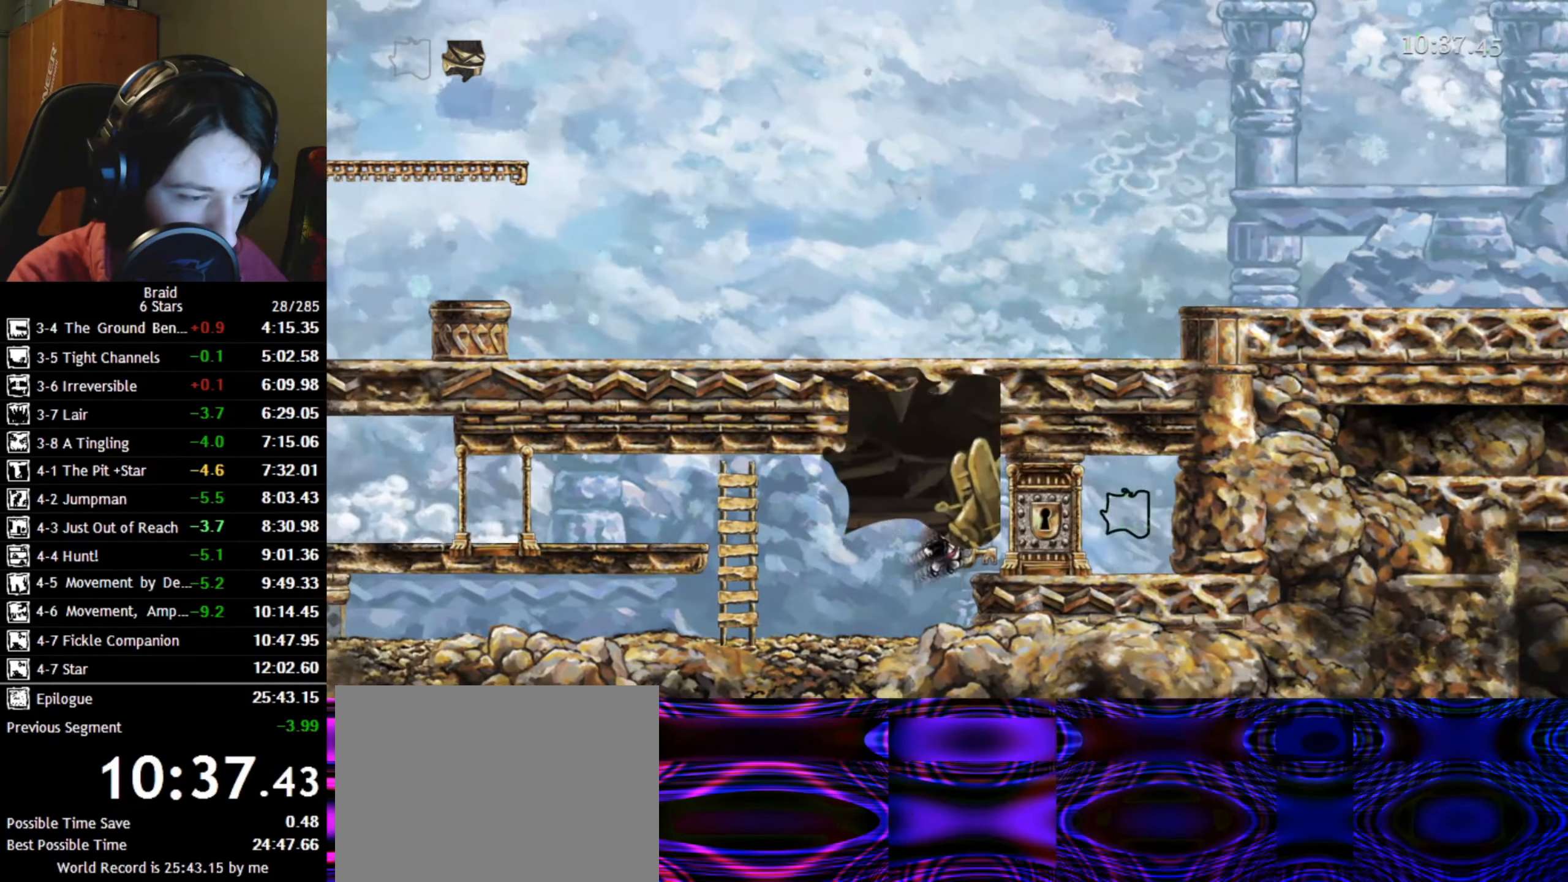
{"keys": ["shift"], "events": [[34, "s", "down"], [50, "down", "up"], [100, "down", "down"], [184, "s", "up"], [200, "down", "up"]]}
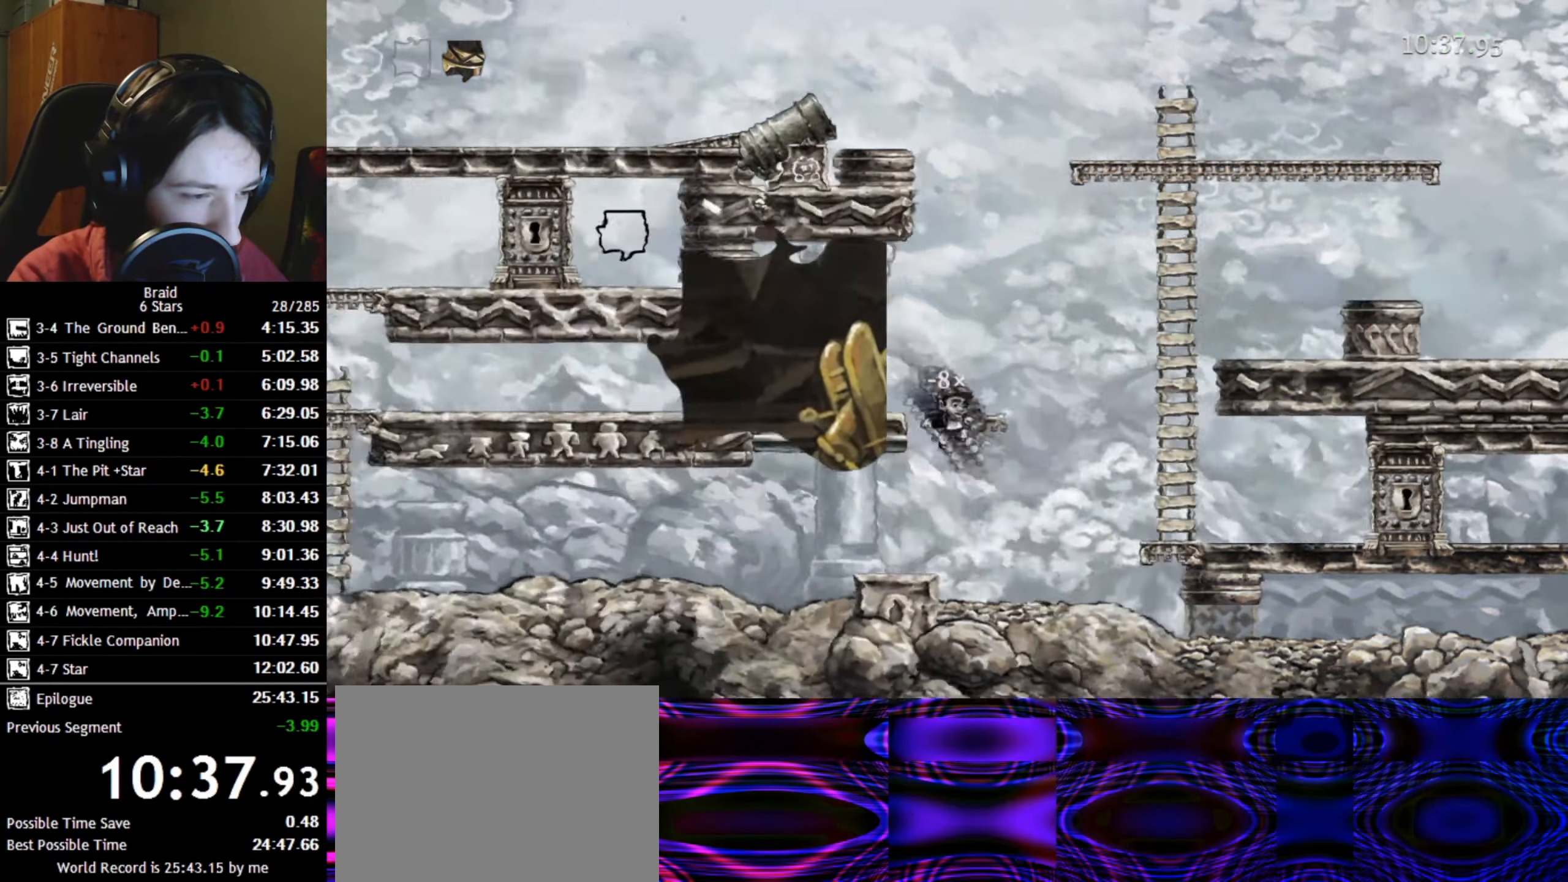
{"keys": ["shift"], "events": []}
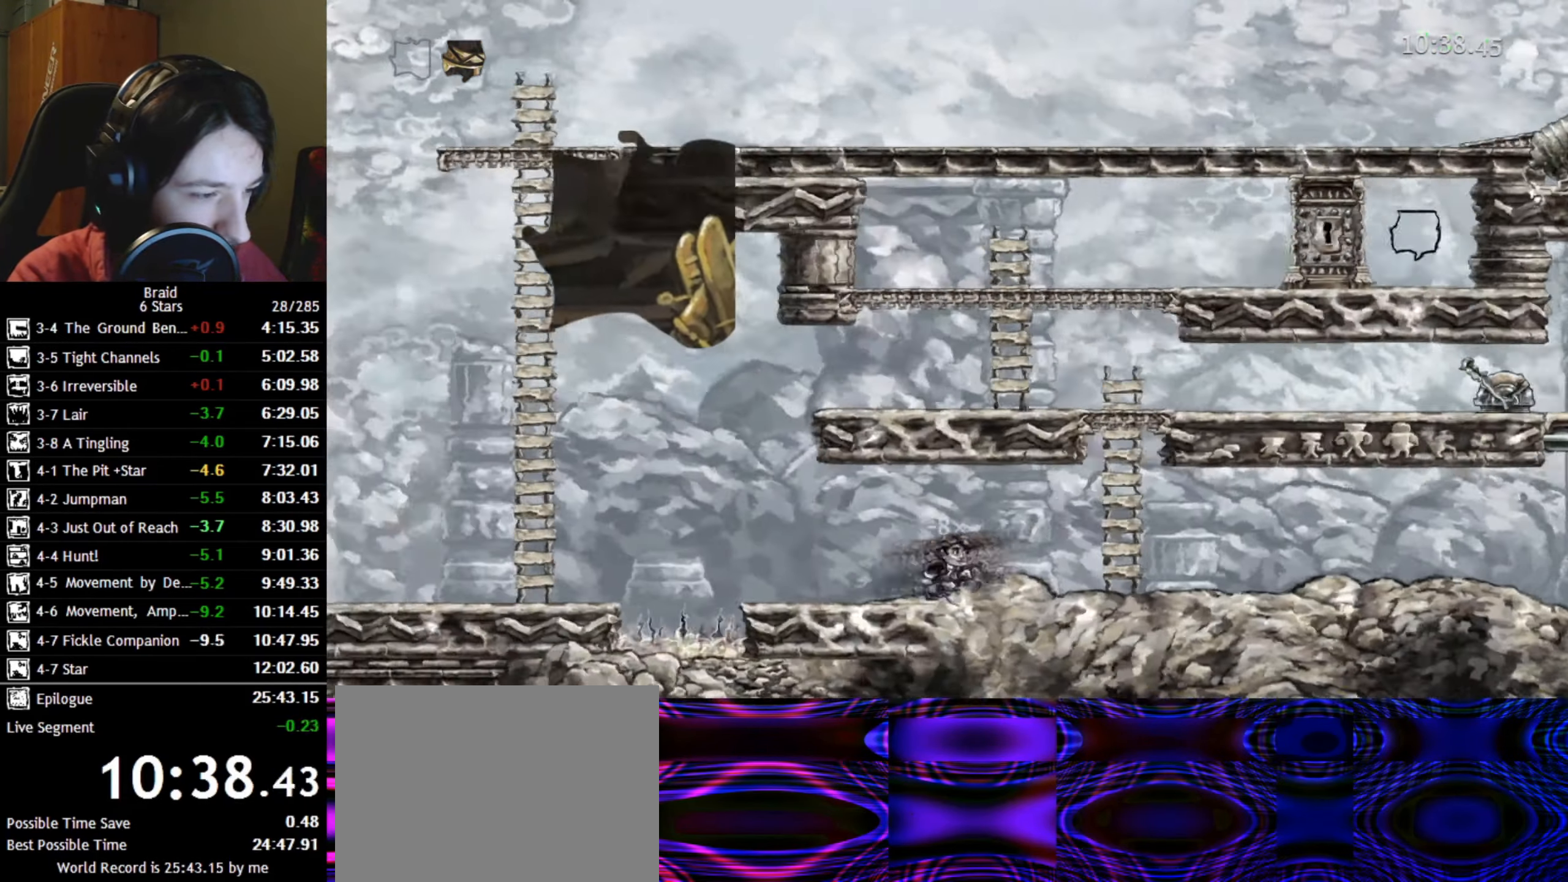
{"keys": ["up", "w"], "events": [[467, "w", "down"], [484, "shift", "up"], [500, "up", "down"]]}
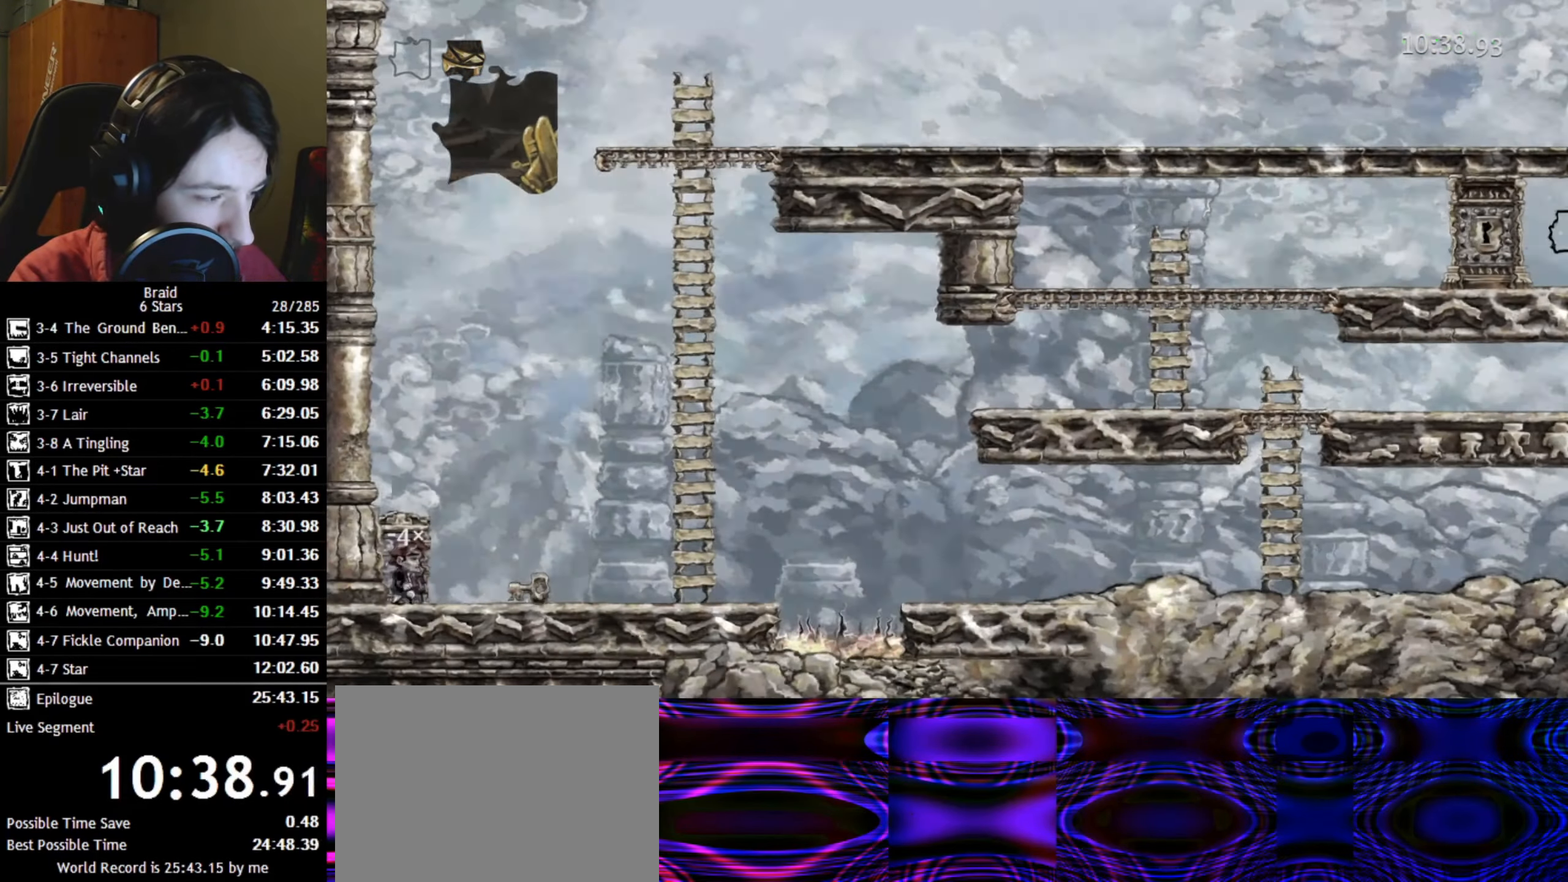
{"keys": ["d"], "events": [[50, "up", "up"], [67, "d", "down"], [84, "w", "up"], [117, "up", "down"], [150, "w", "down"], [217, "up", "up"], [250, "w", "up"], [267, "up", "down"], [300, "w", "down"], [350, "up", "up"], [384, "up", "down"], [417, "w", "up"], [434, "up", "up"]]}
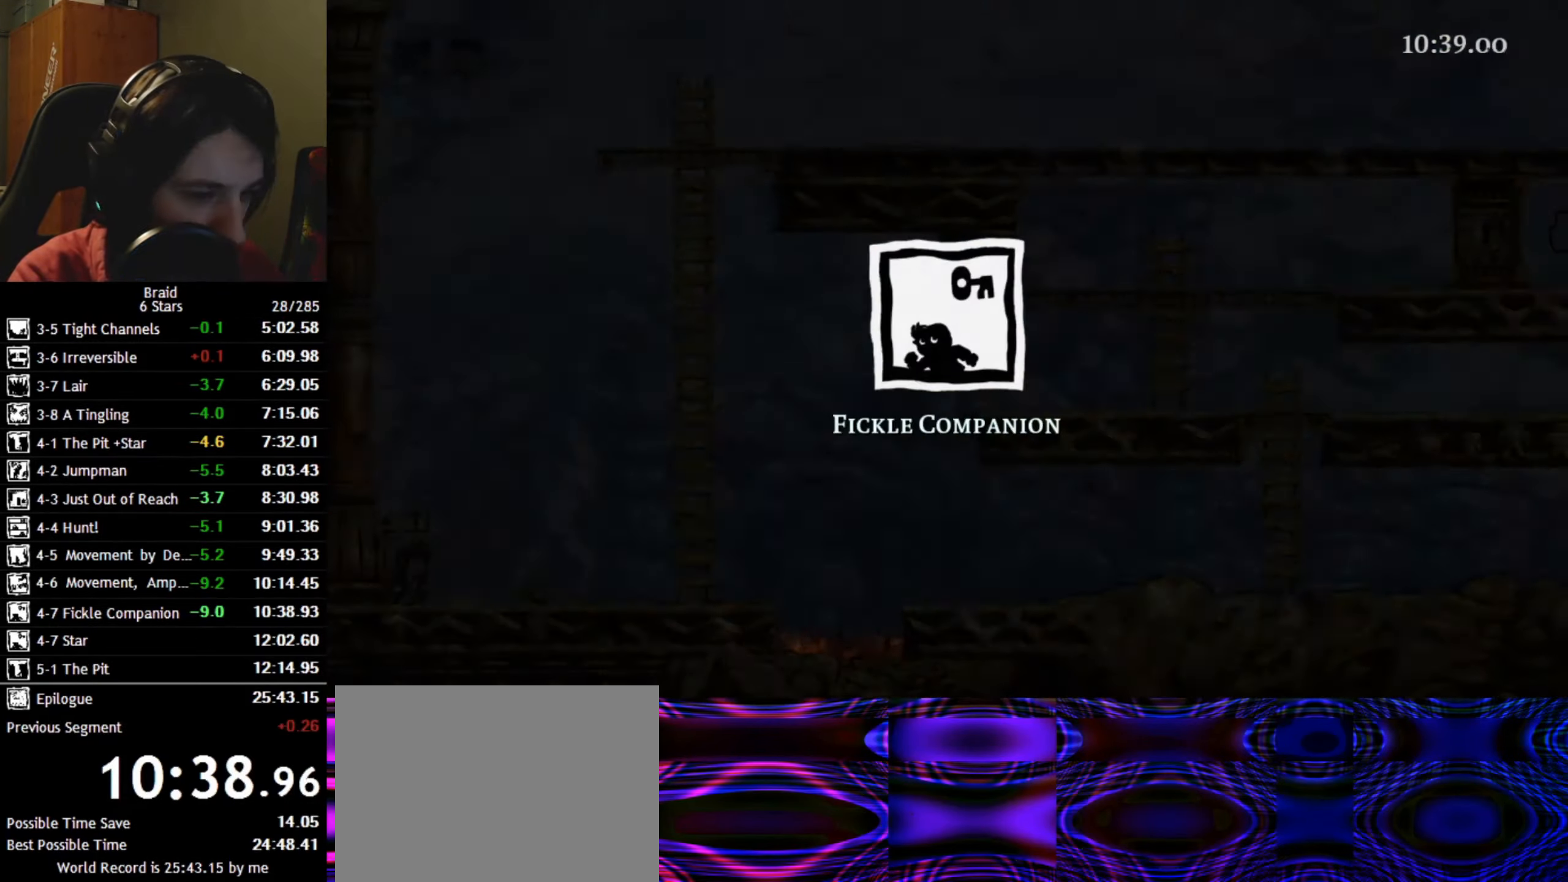
{"keys": ["d"], "events": []}
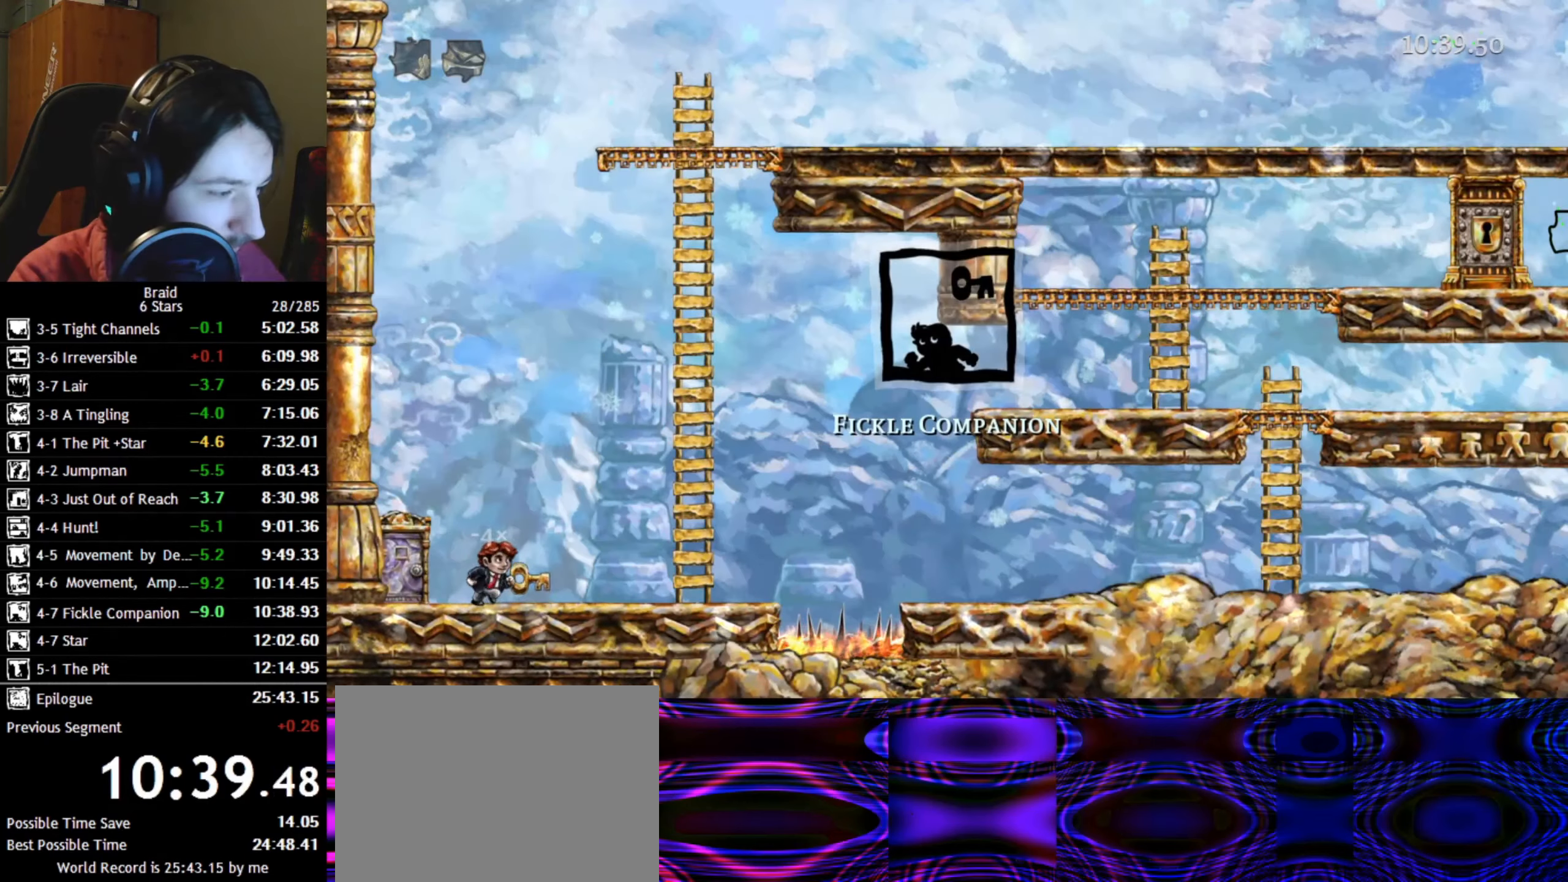
{"keys": ["d", "w"], "events": [[133, "w", "down"]]}
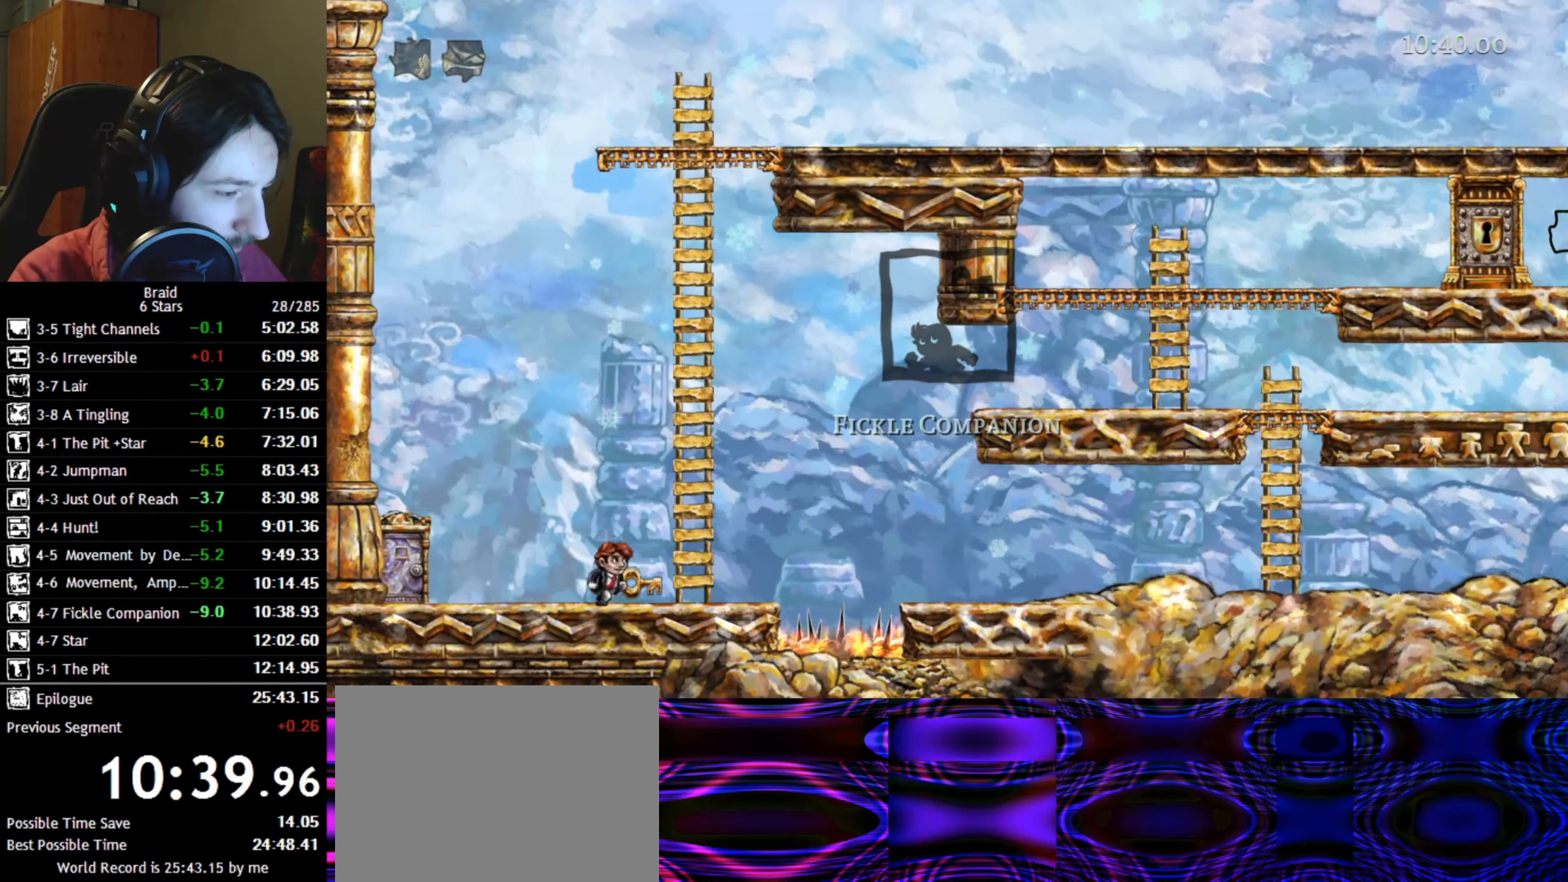
{"keys": ["d", "w"], "events": [[83, "space", "down"], [233, "space", "up"]]}
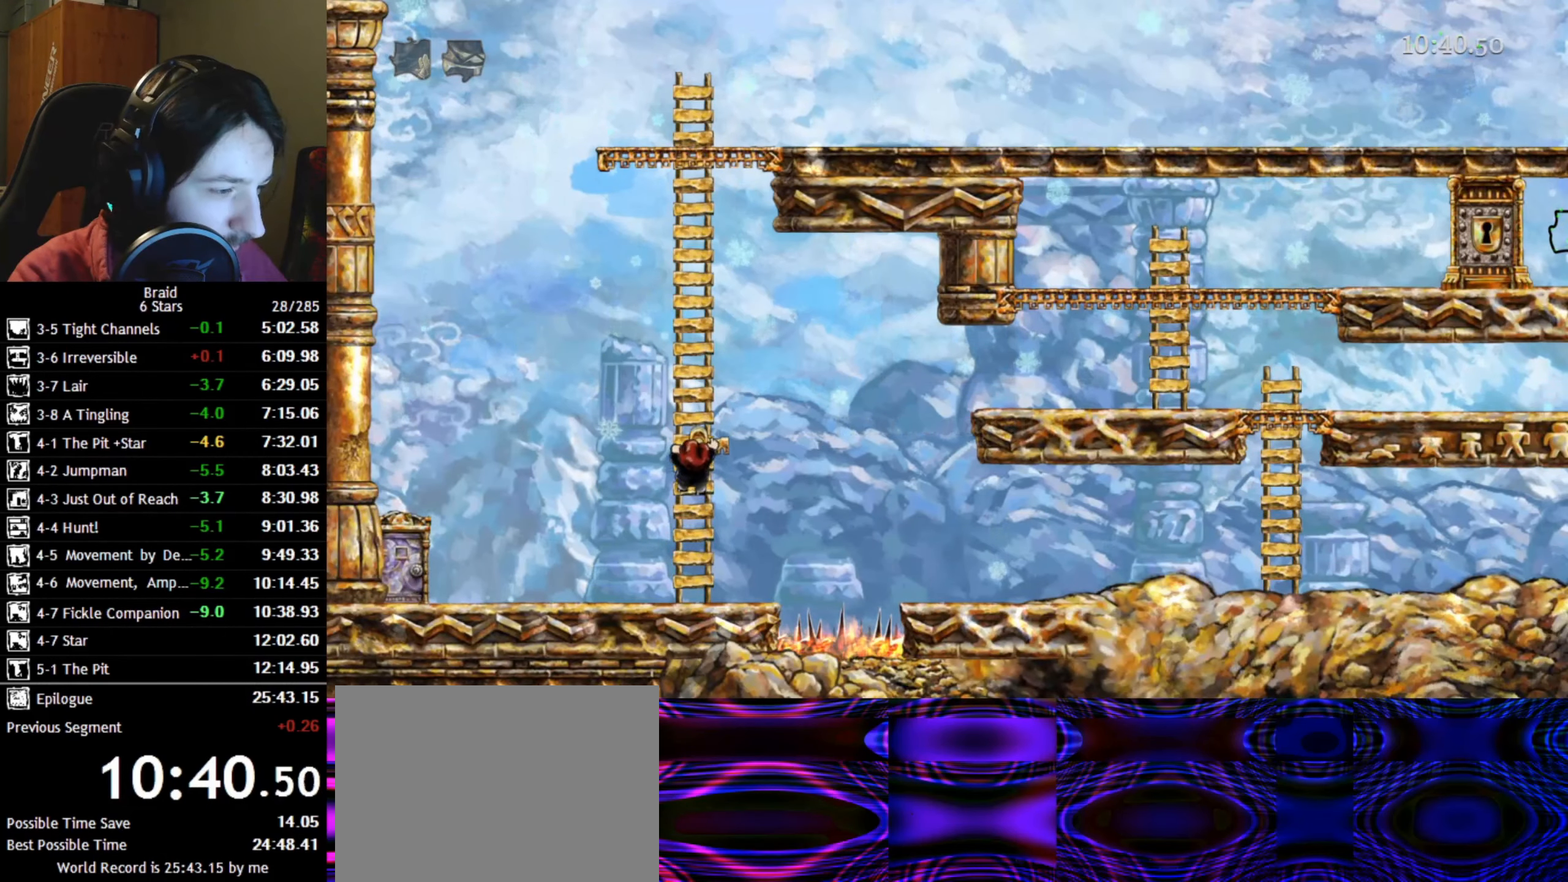
{"keys": ["d", "w"], "events": []}
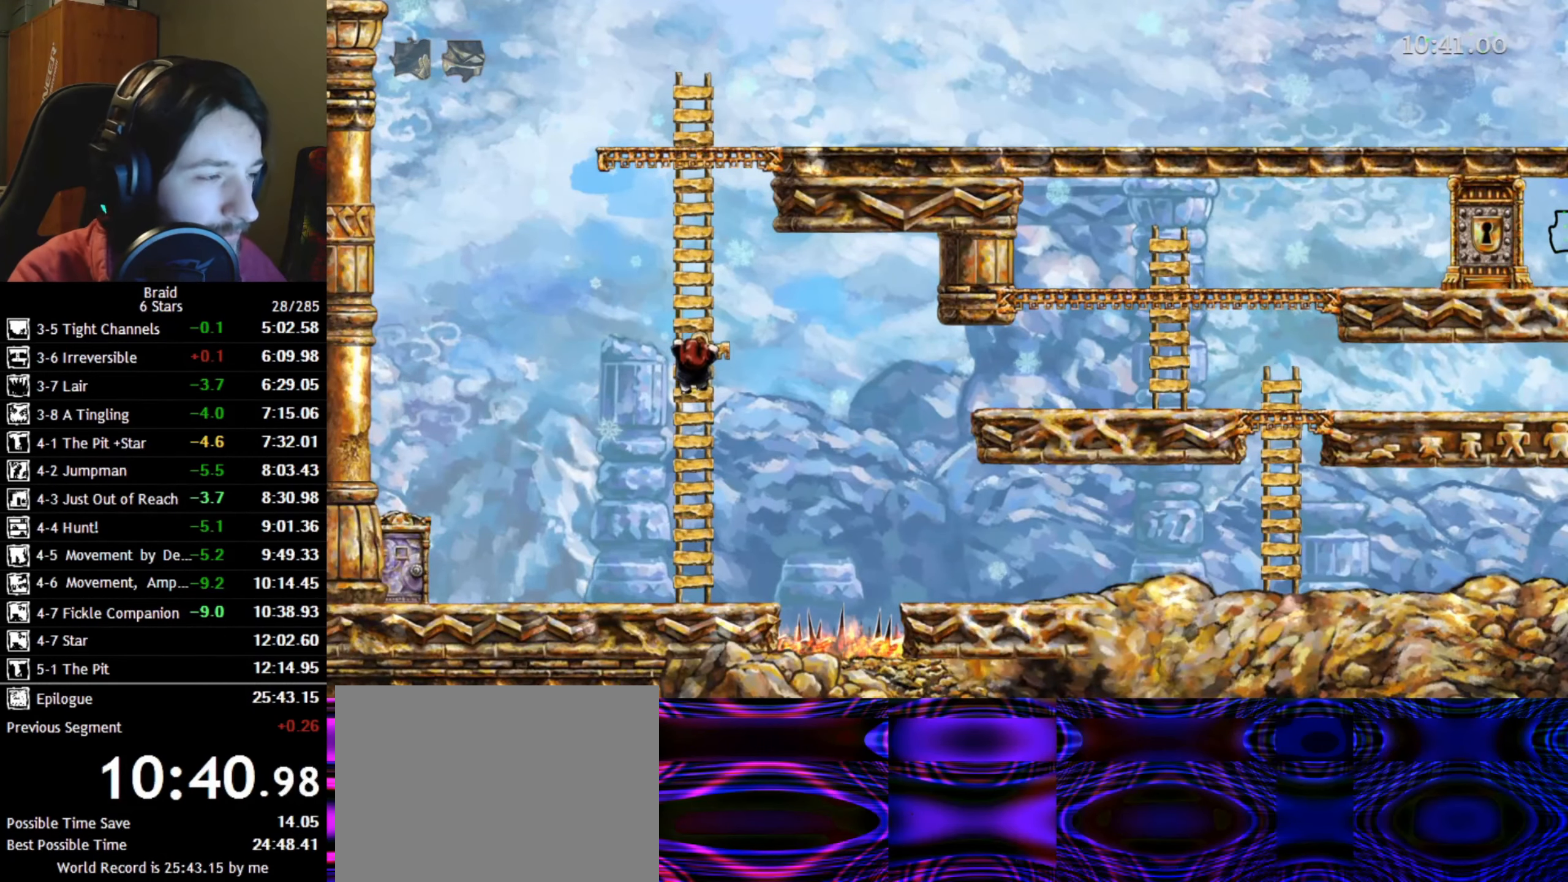
{"keys": ["d", "w"], "events": []}
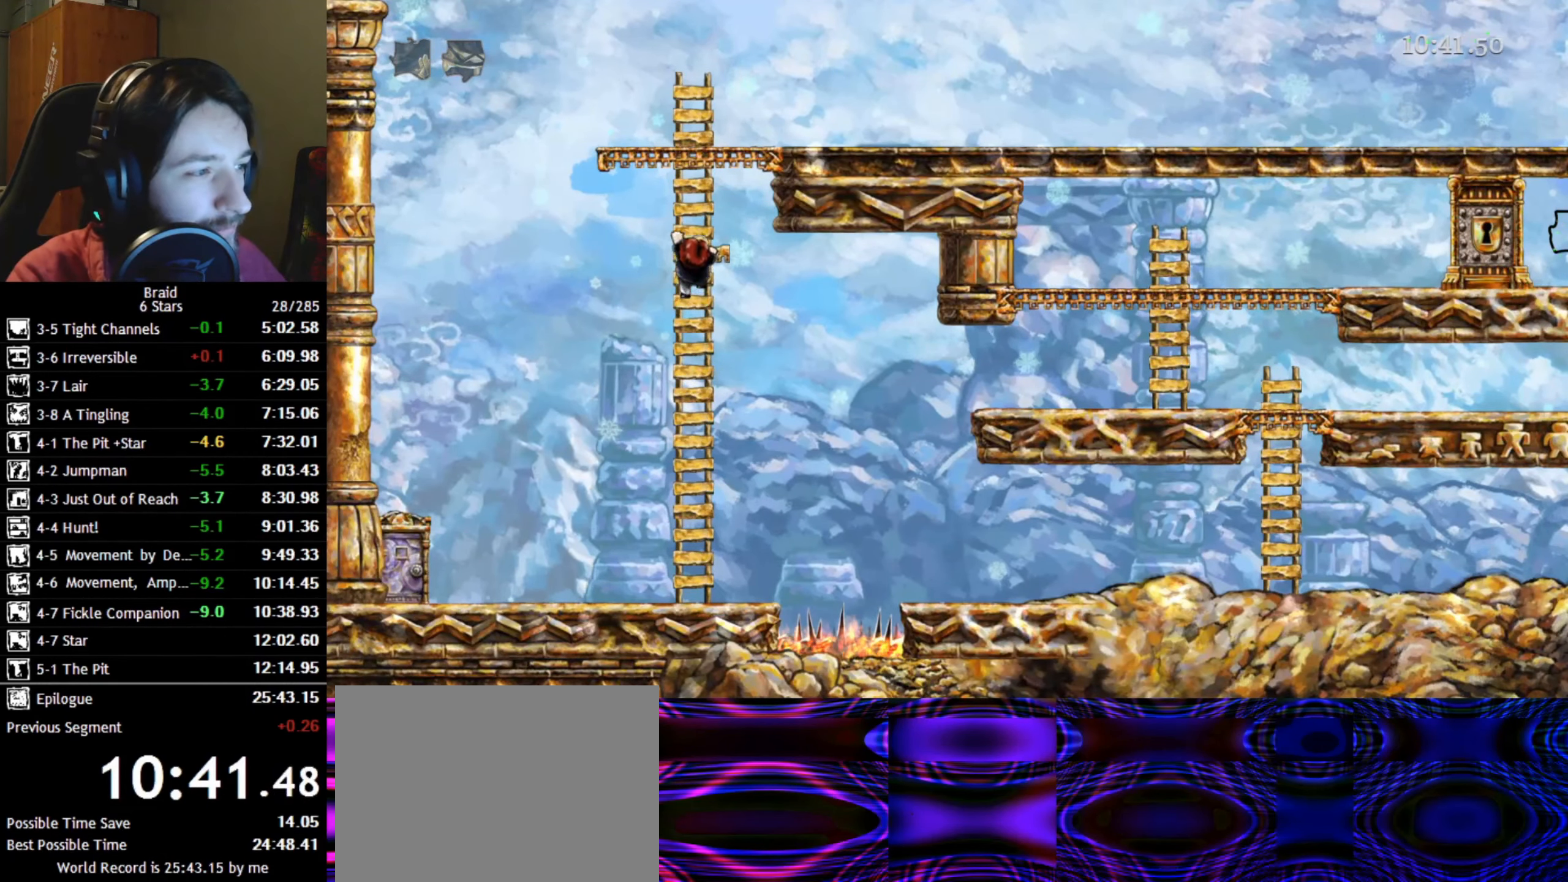
{"keys": ["d", "w"], "events": []}
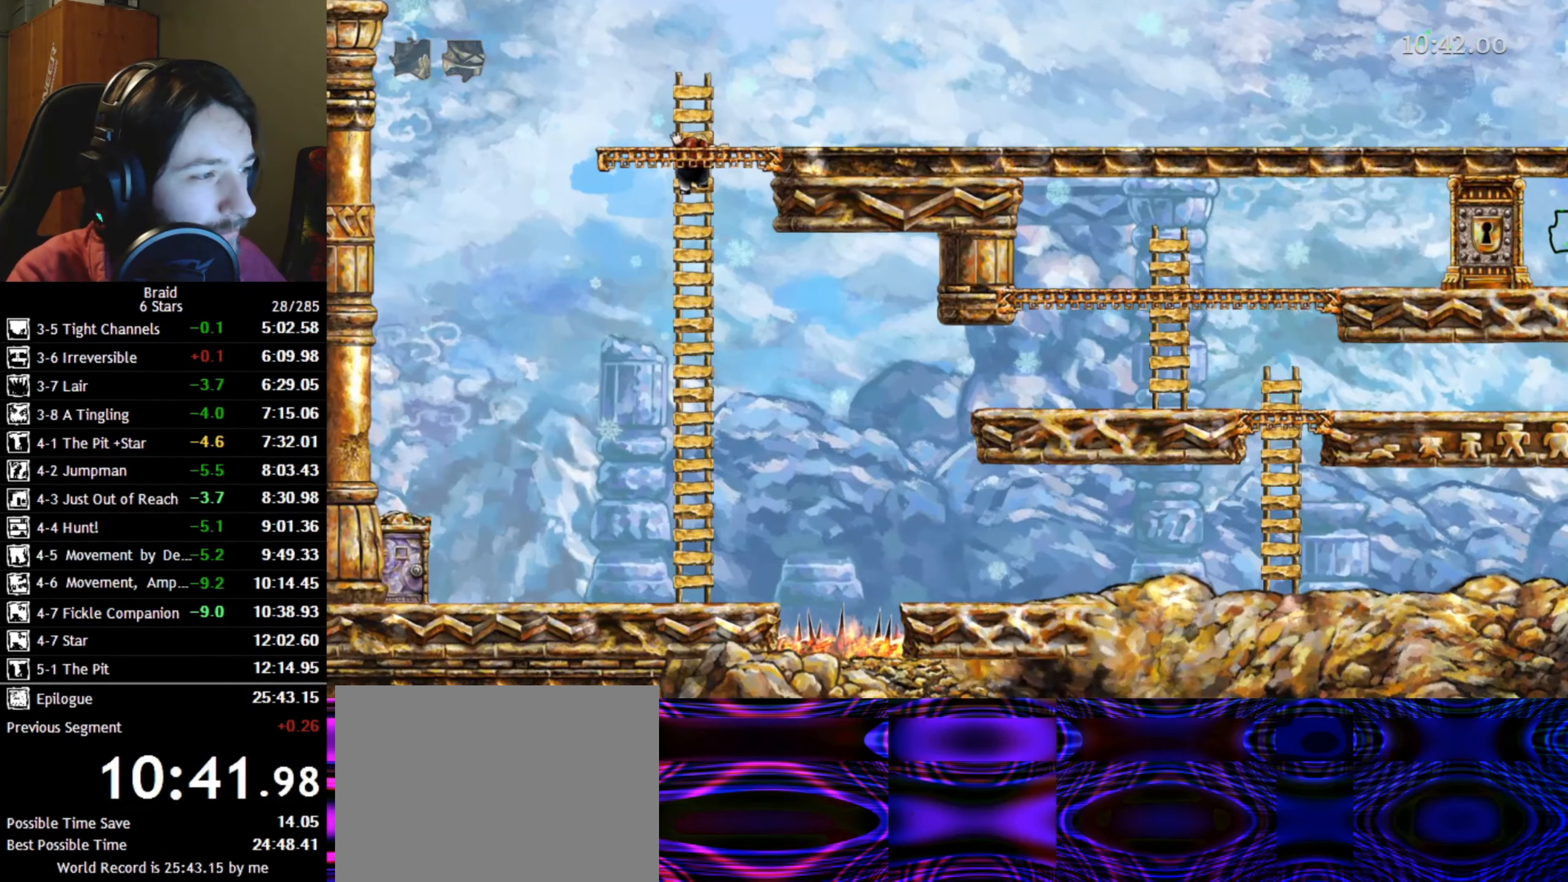
{"keys": ["d"], "events": [[216, "w", "up"], [300, "space", "down"], [433, "space", "up"]]}
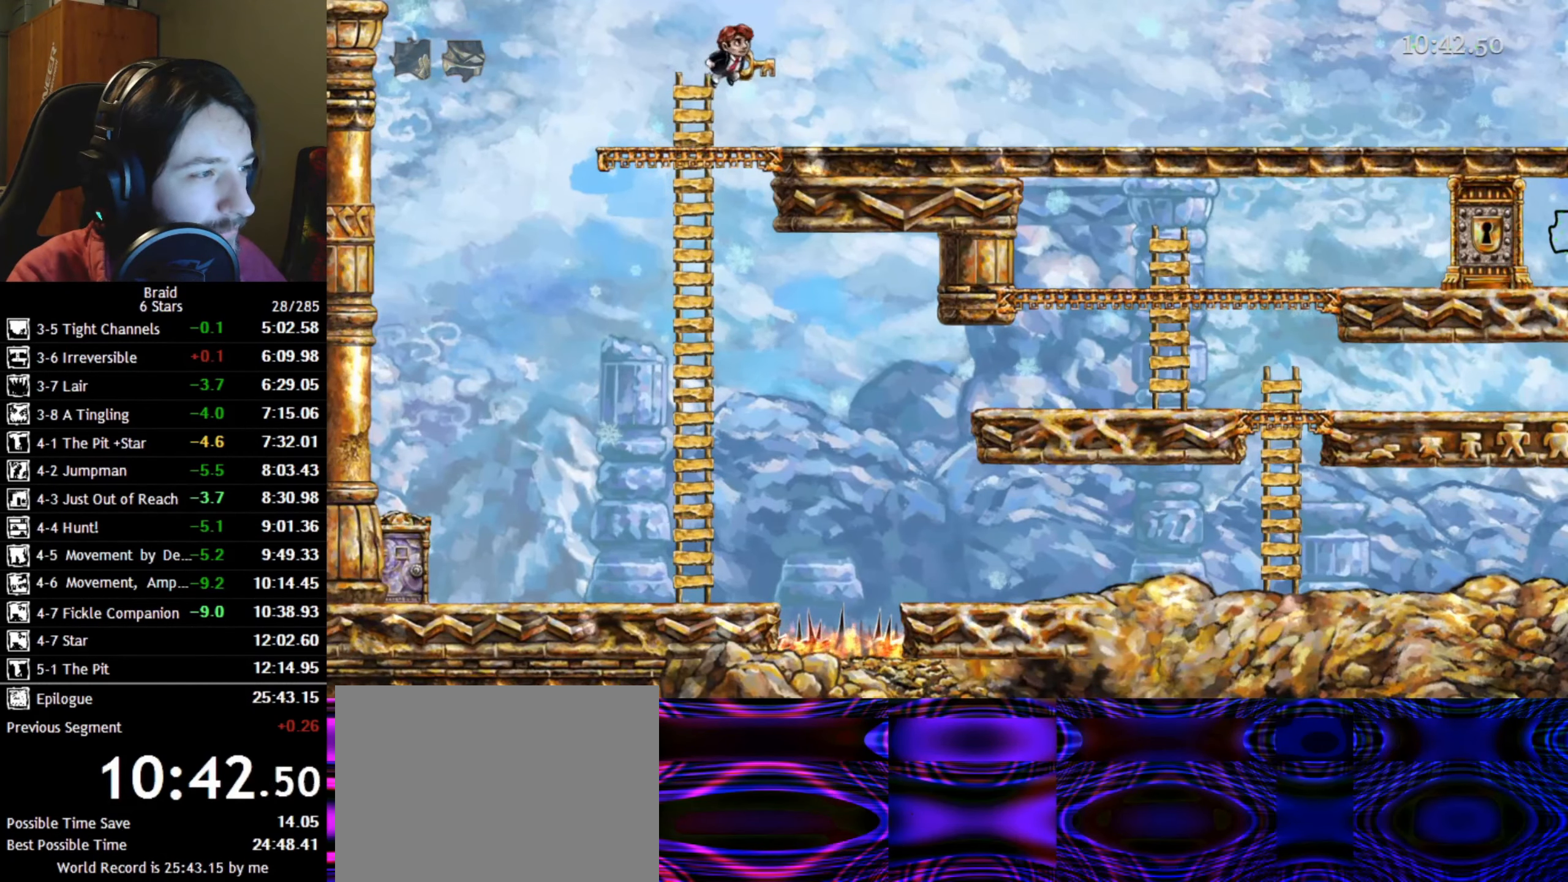
{"keys": ["d"], "events": []}
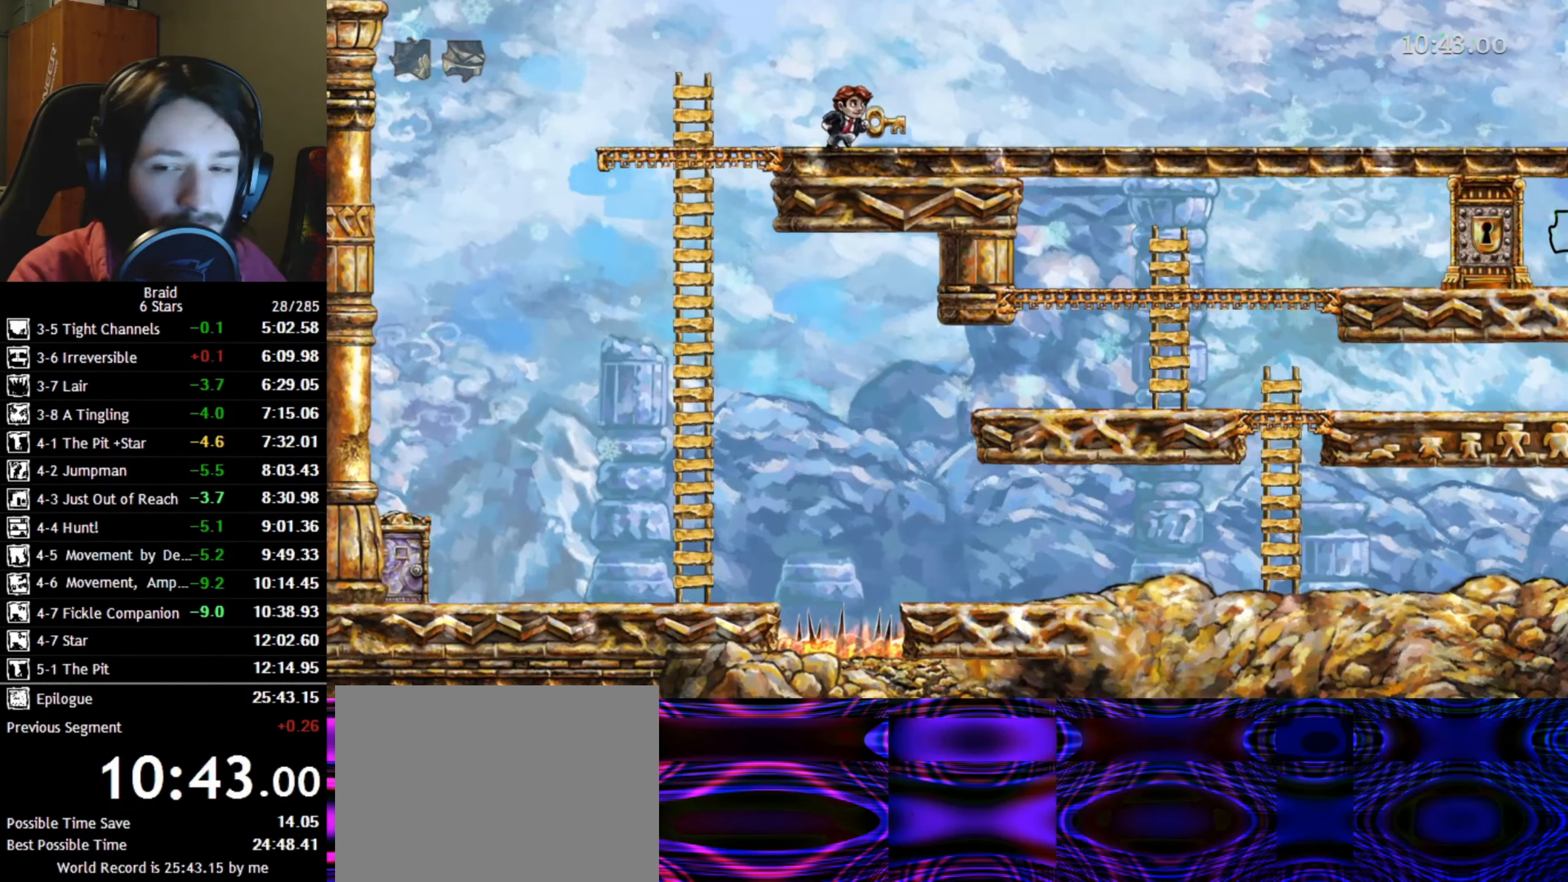
{"keys": ["d"], "events": []}
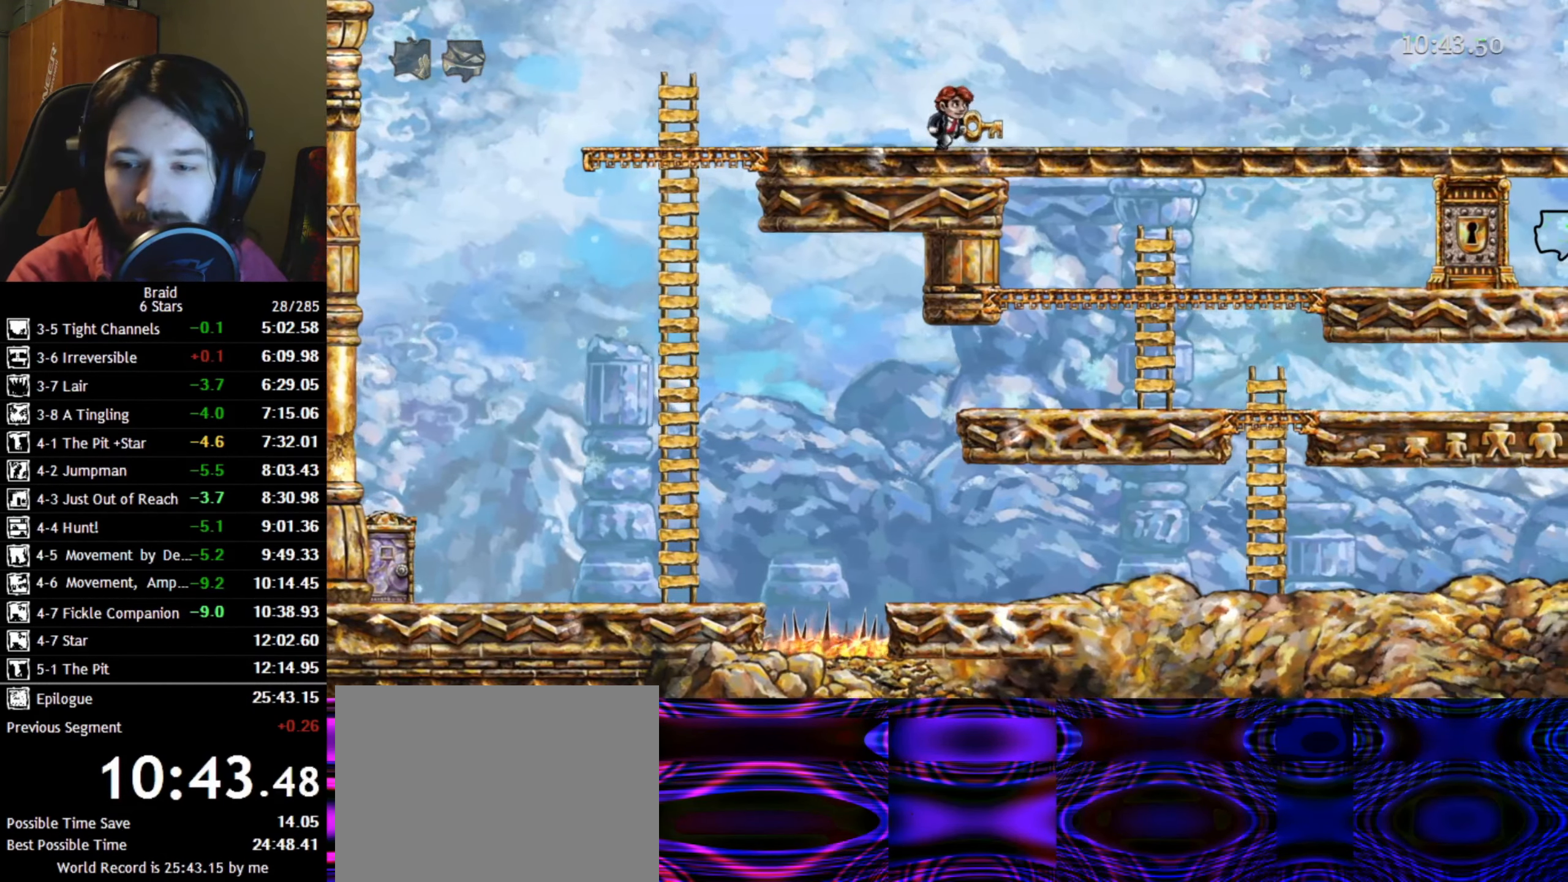
{"keys": ["d"], "events": []}
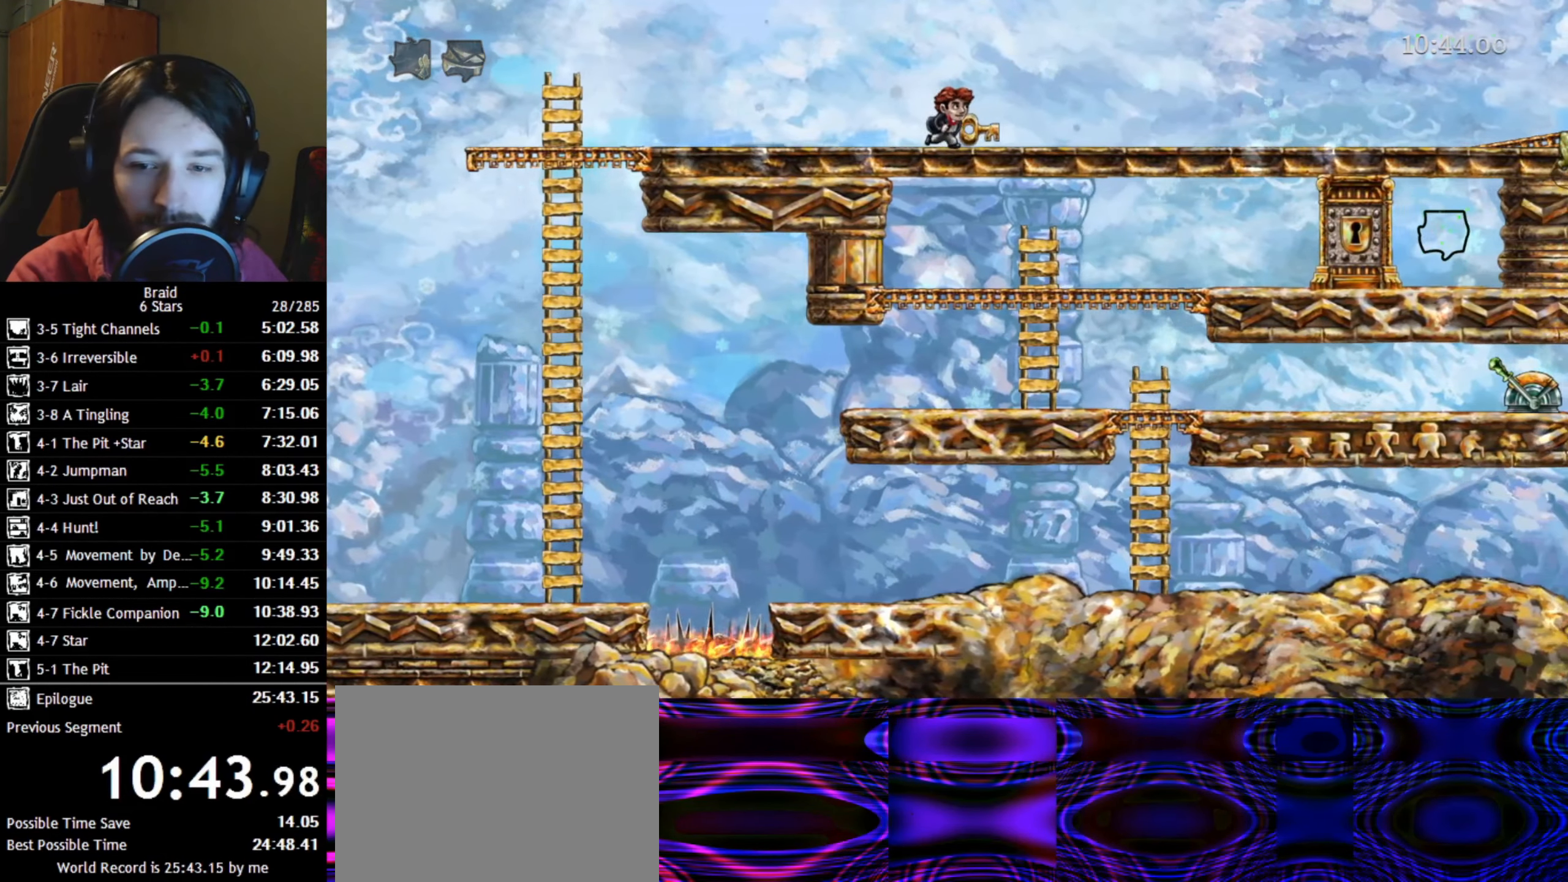
{"keys": ["d"], "events": []}
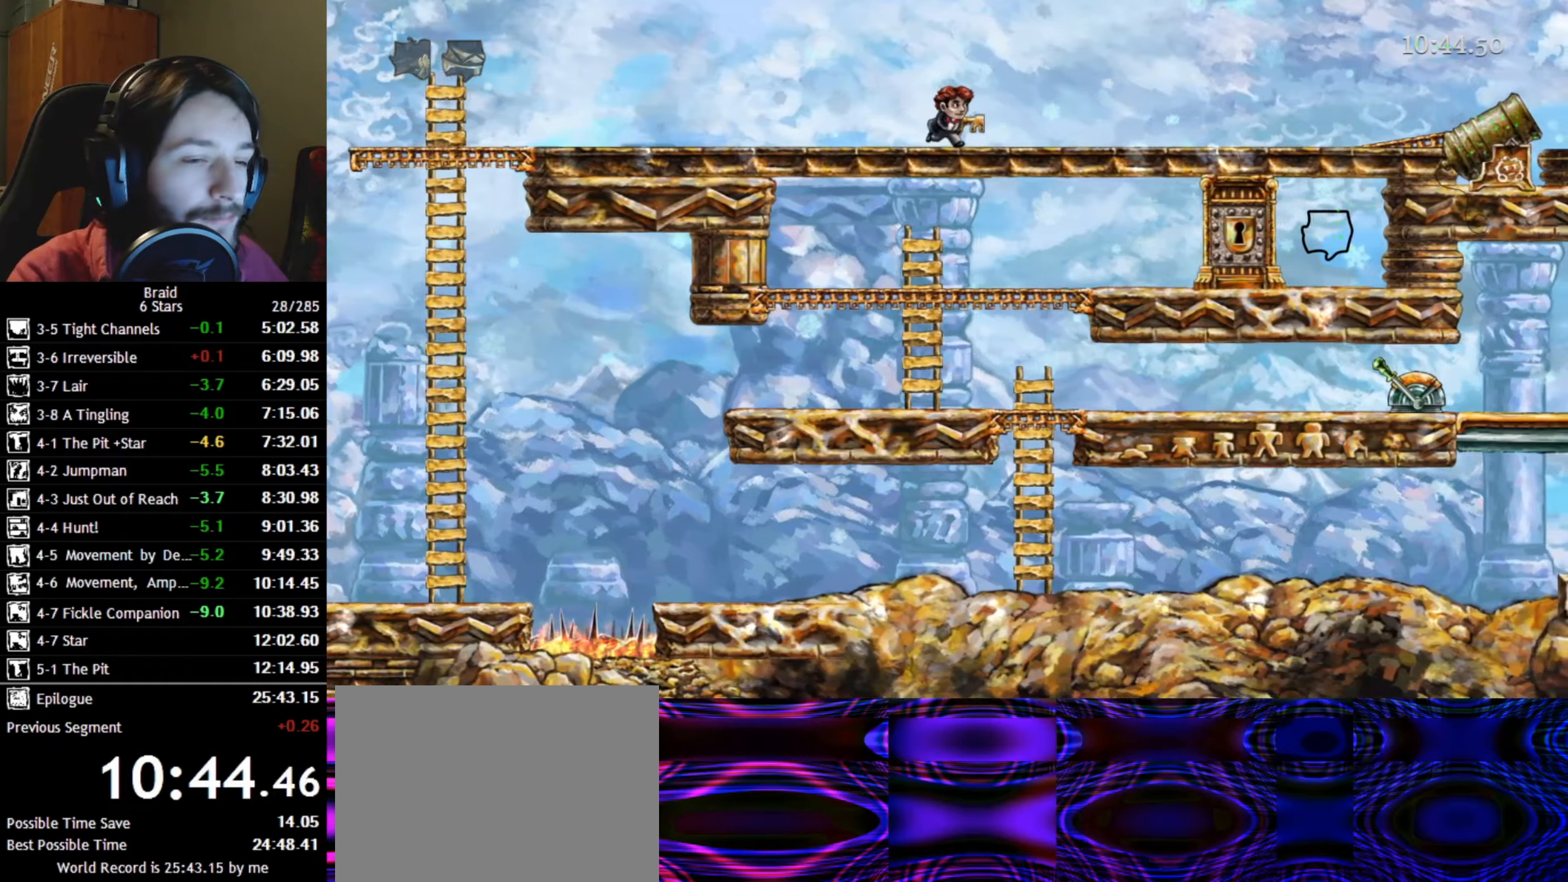
{"keys": ["d"], "events": []}
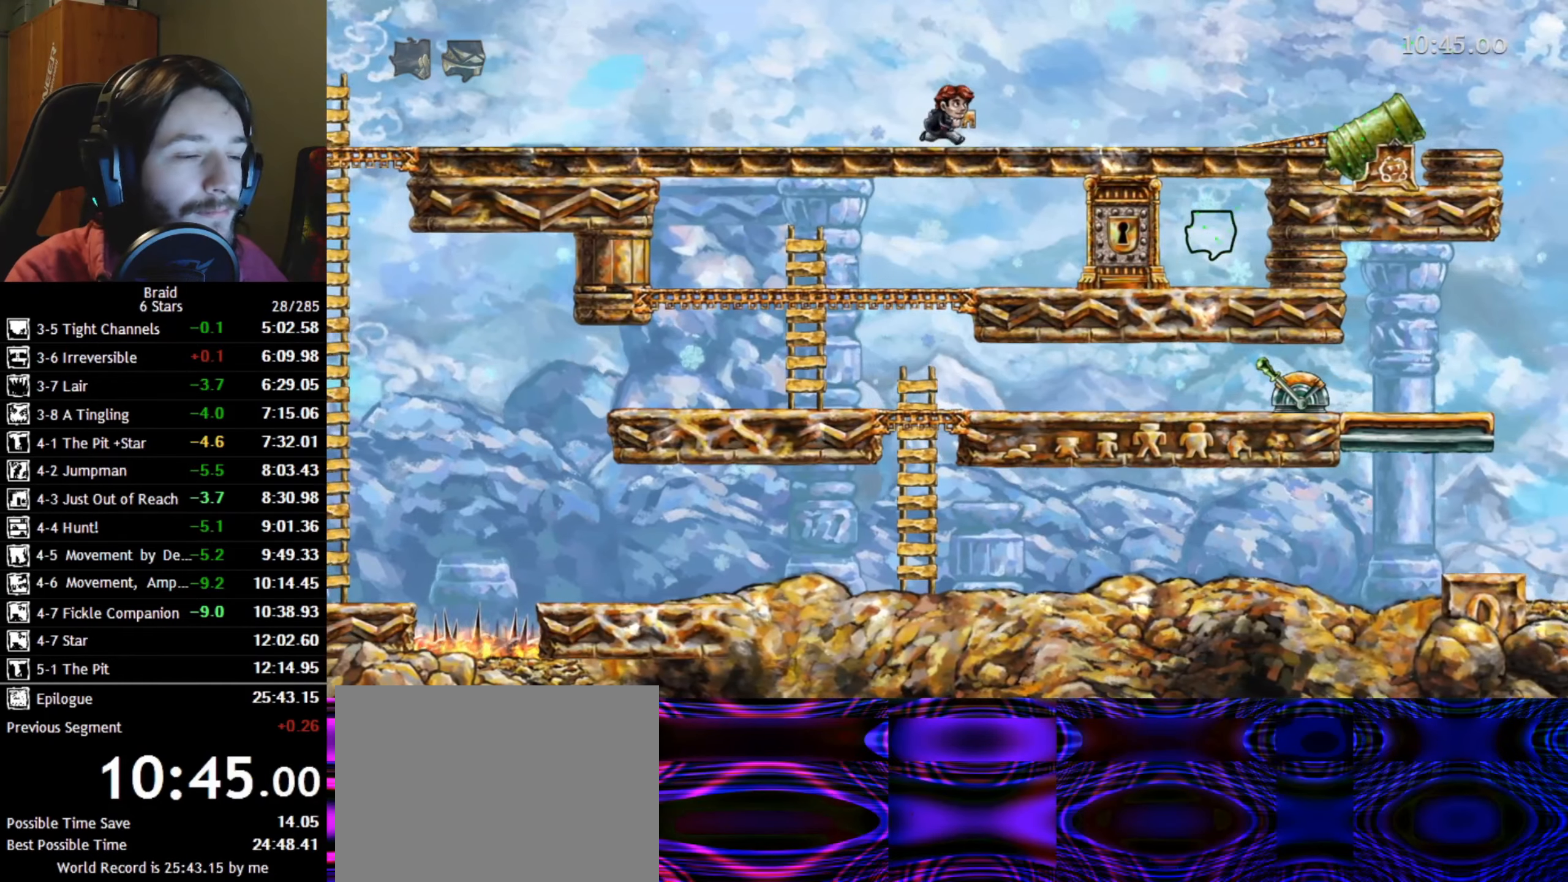
{"keys": ["d"], "events": []}
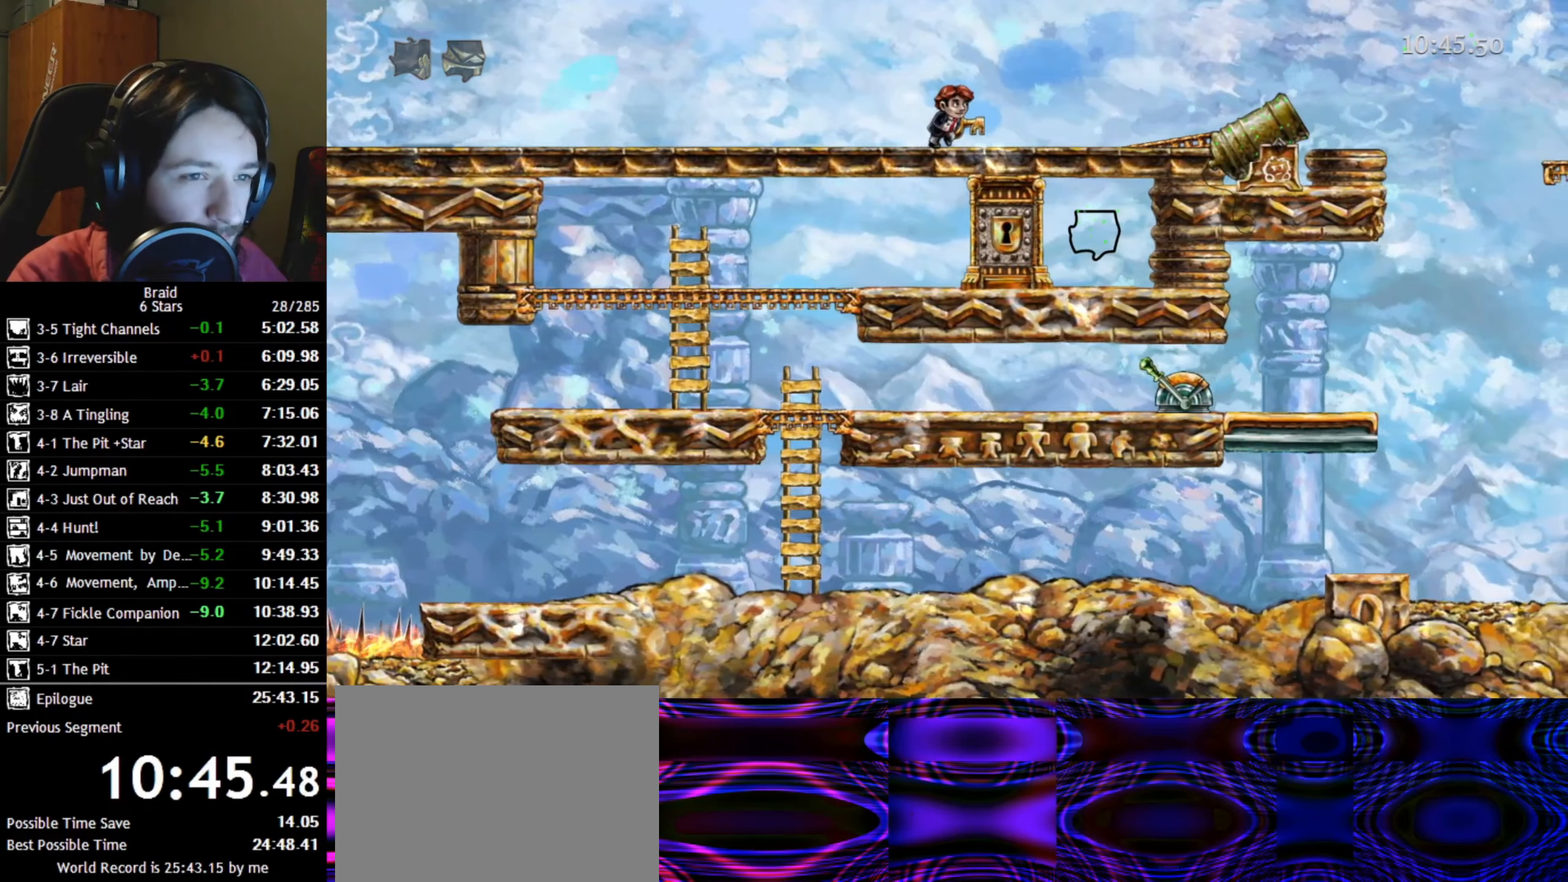
{"keys": ["d"], "events": []}
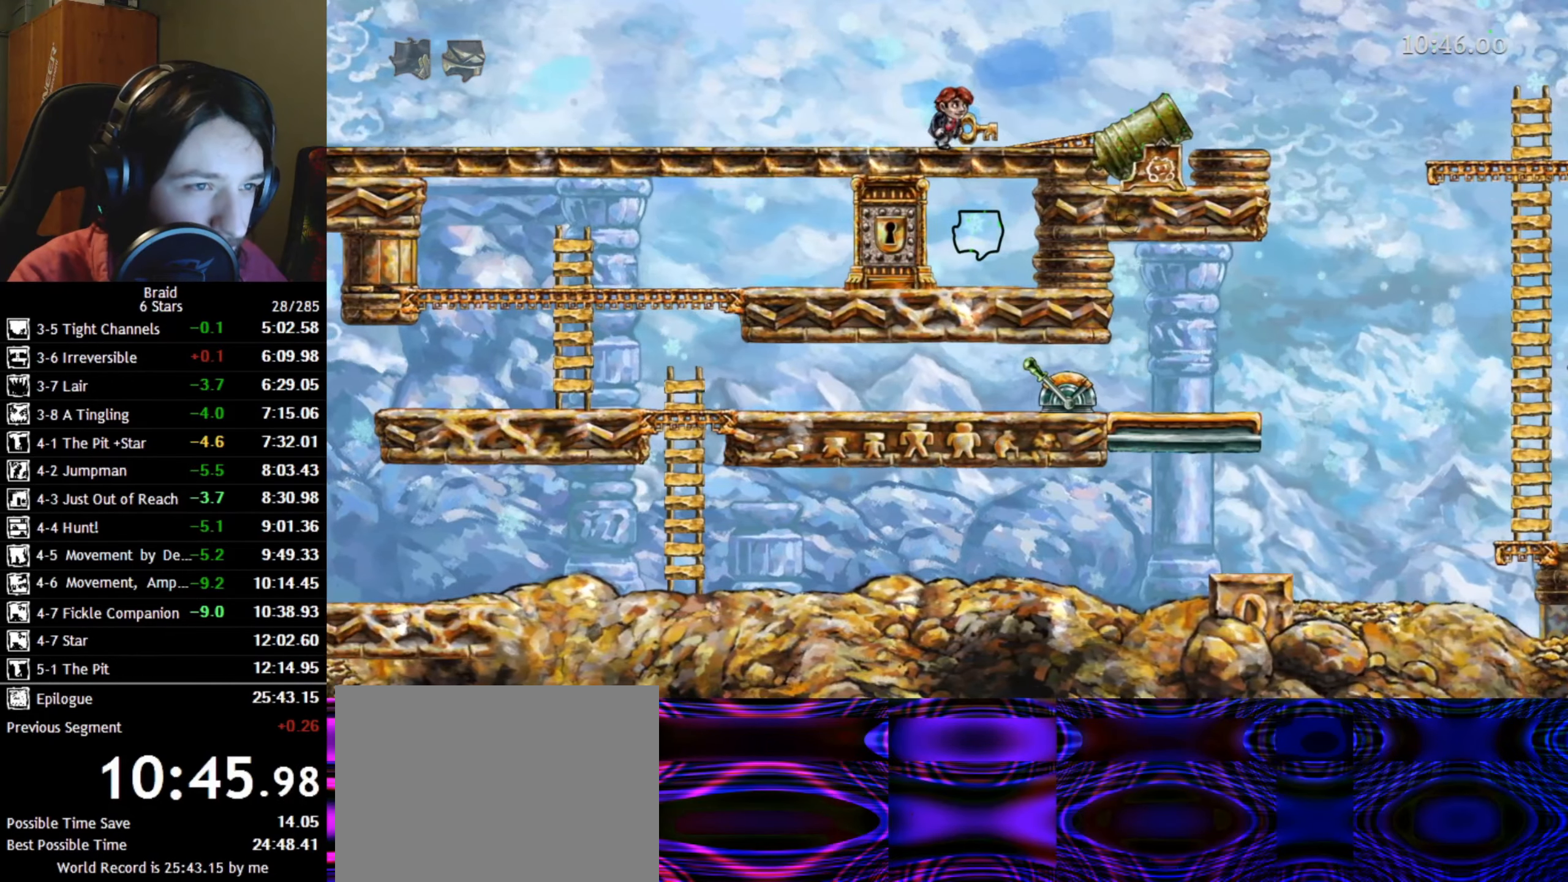
{"keys": ["d"], "events": []}
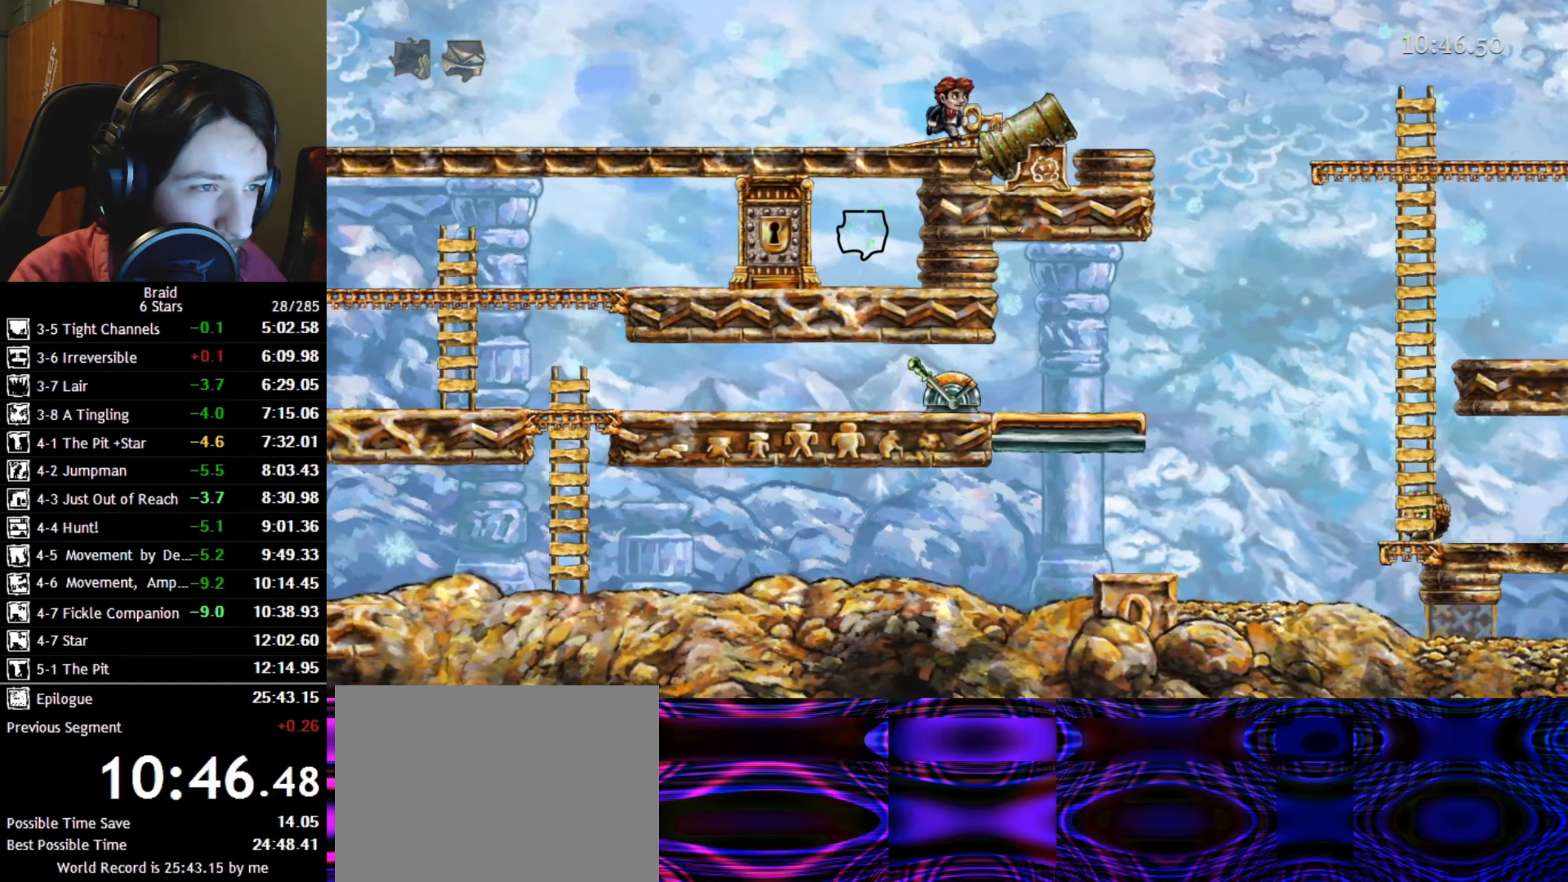
{"keys": ["d"], "events": [[300, "space", "down"], [467, "space", "up"]]}
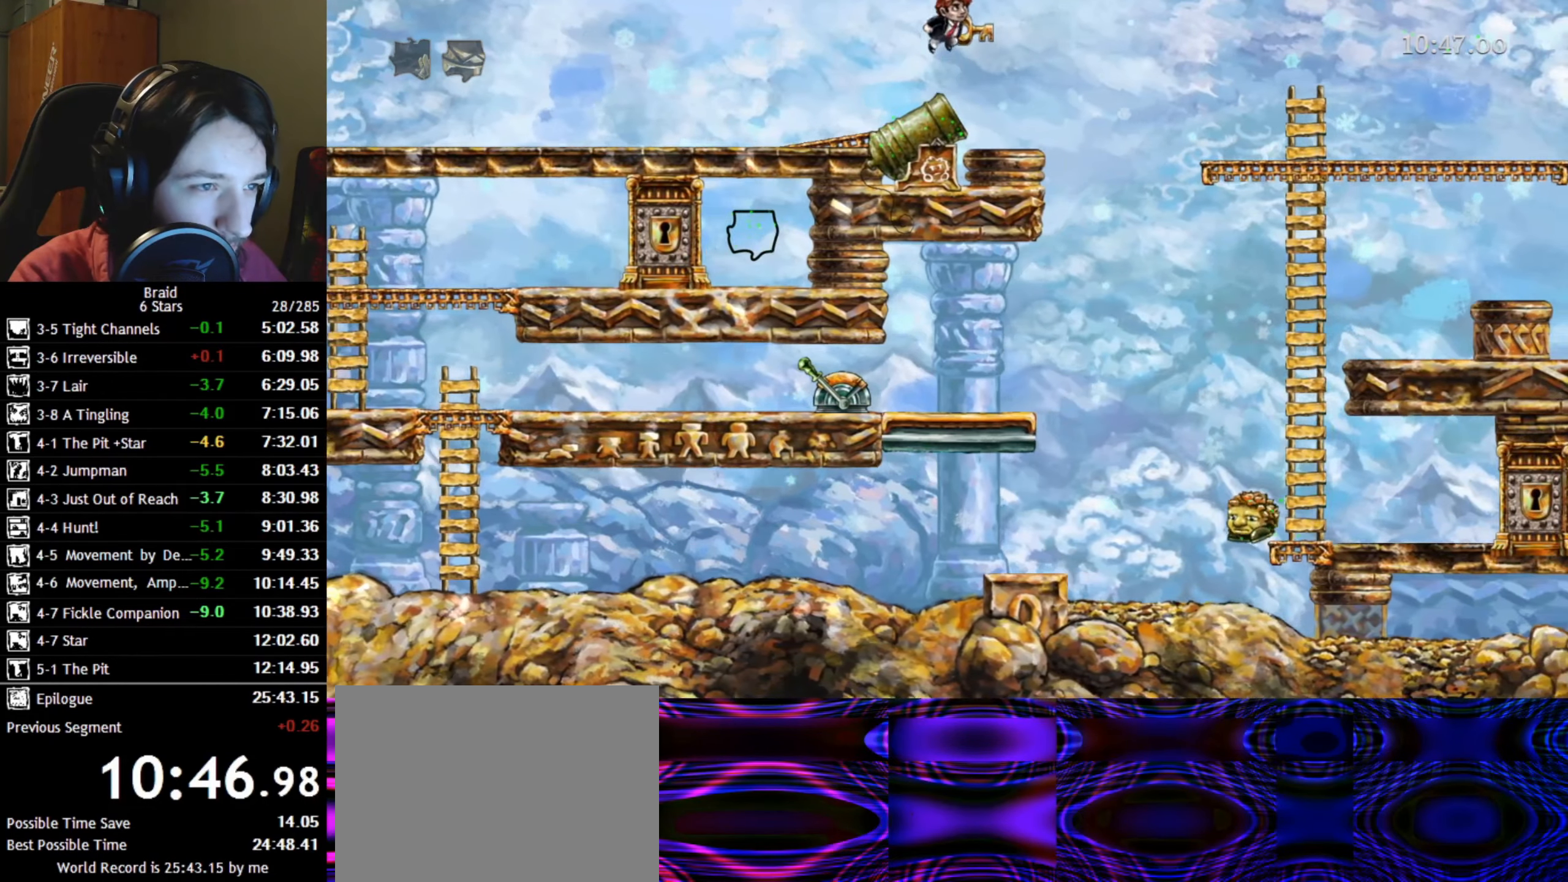
{"keys": ["d"], "events": []}
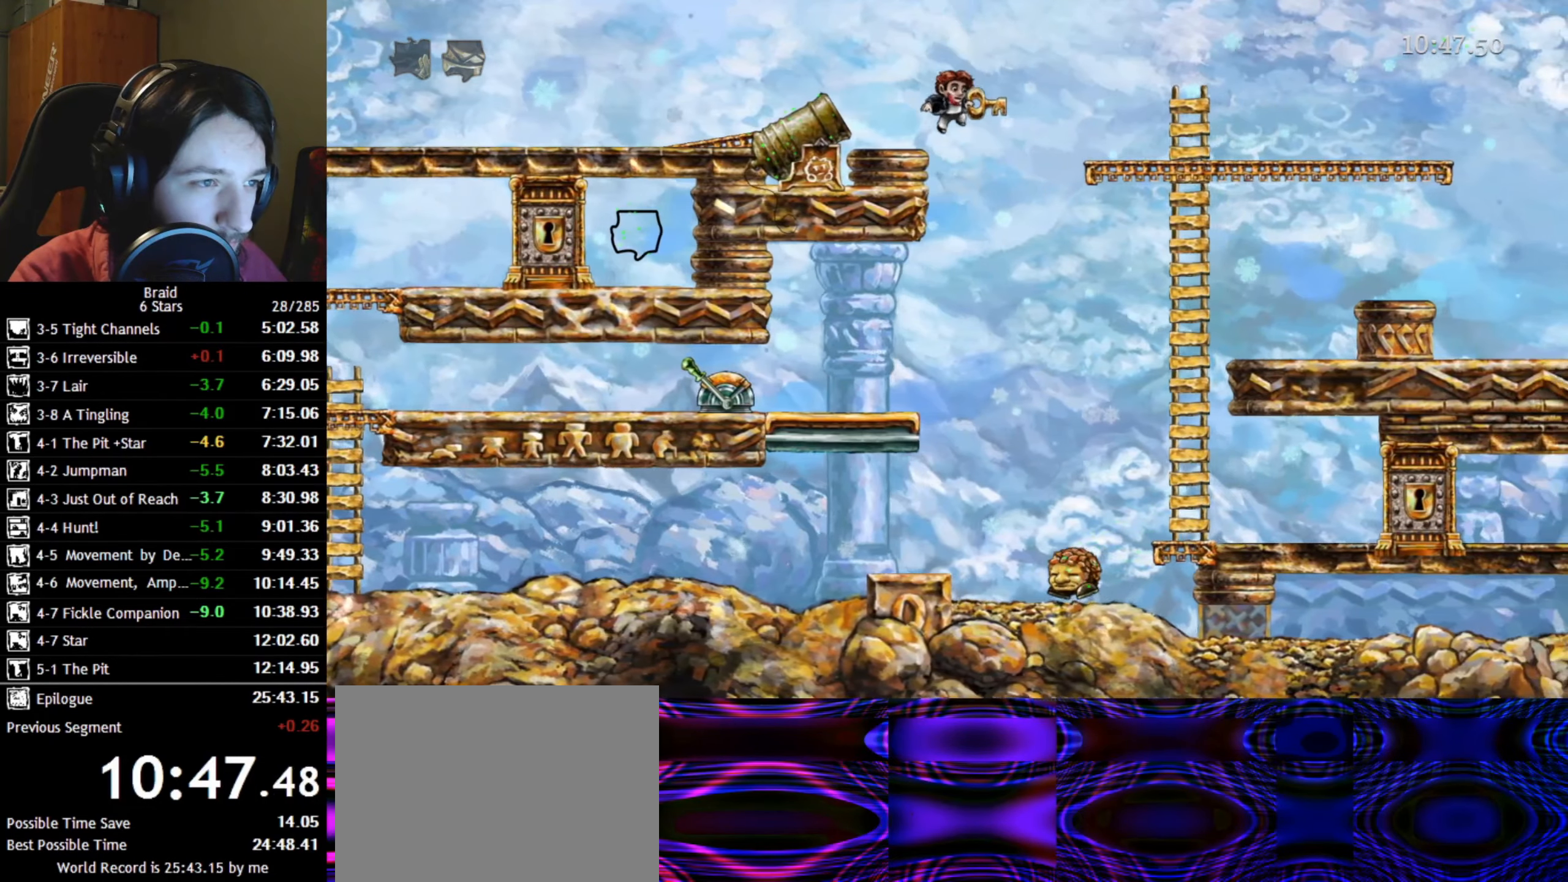
{"keys": ["d", "w"], "events": [[83, "a", "down"], [100, "d", "up"], [317, "a", "up"], [417, "d", "down"], [433, "w", "down"]]}
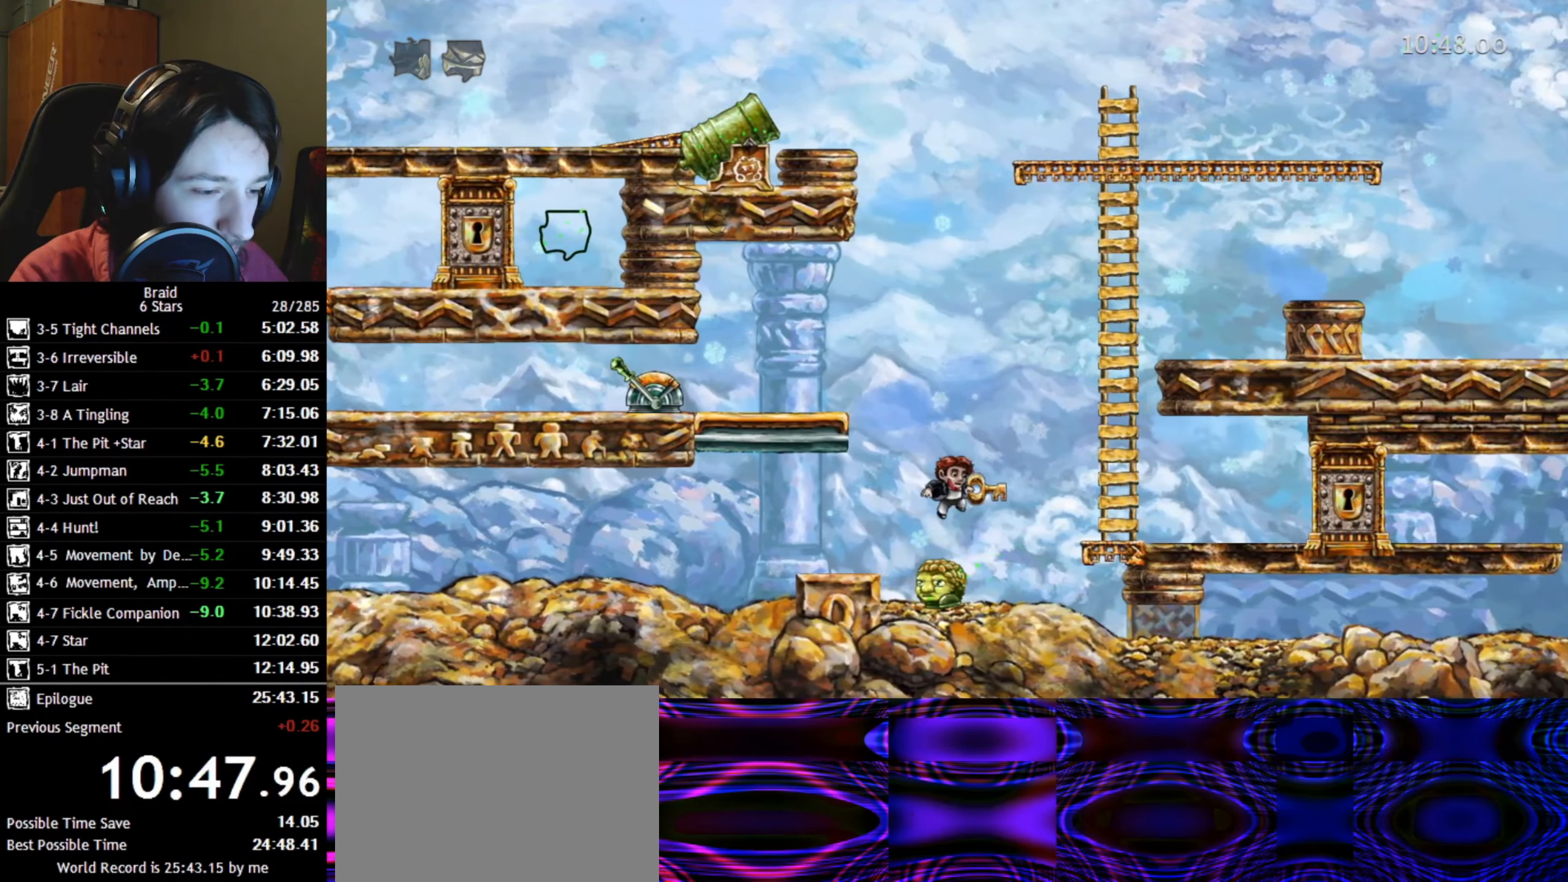
{"keys": ["d", "w"], "events": []}
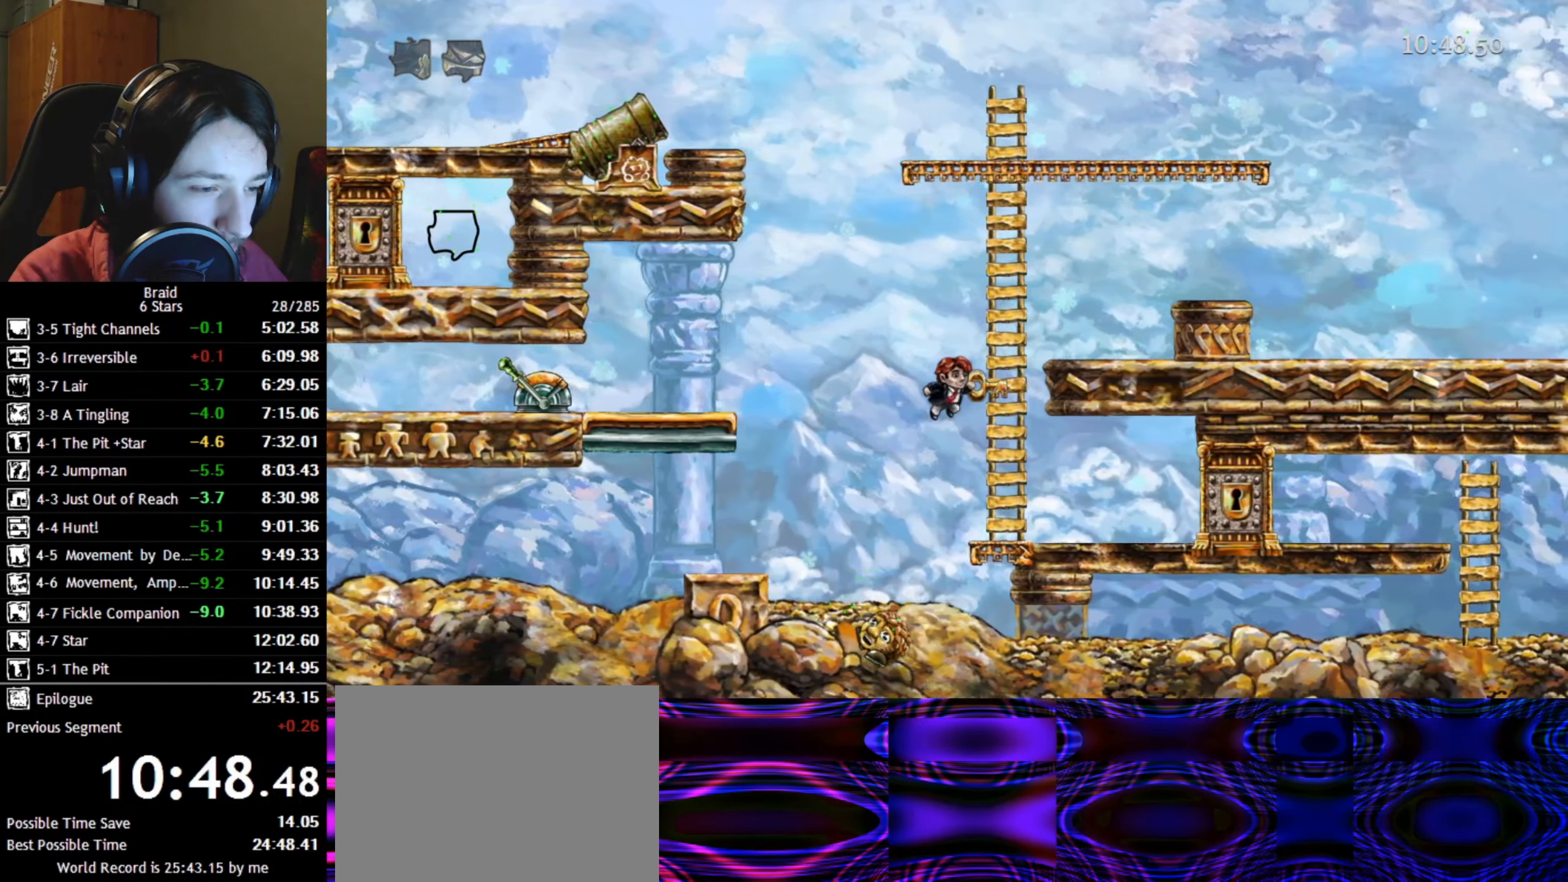
{"keys": ["w"], "events": [[283, "d", "up"]]}
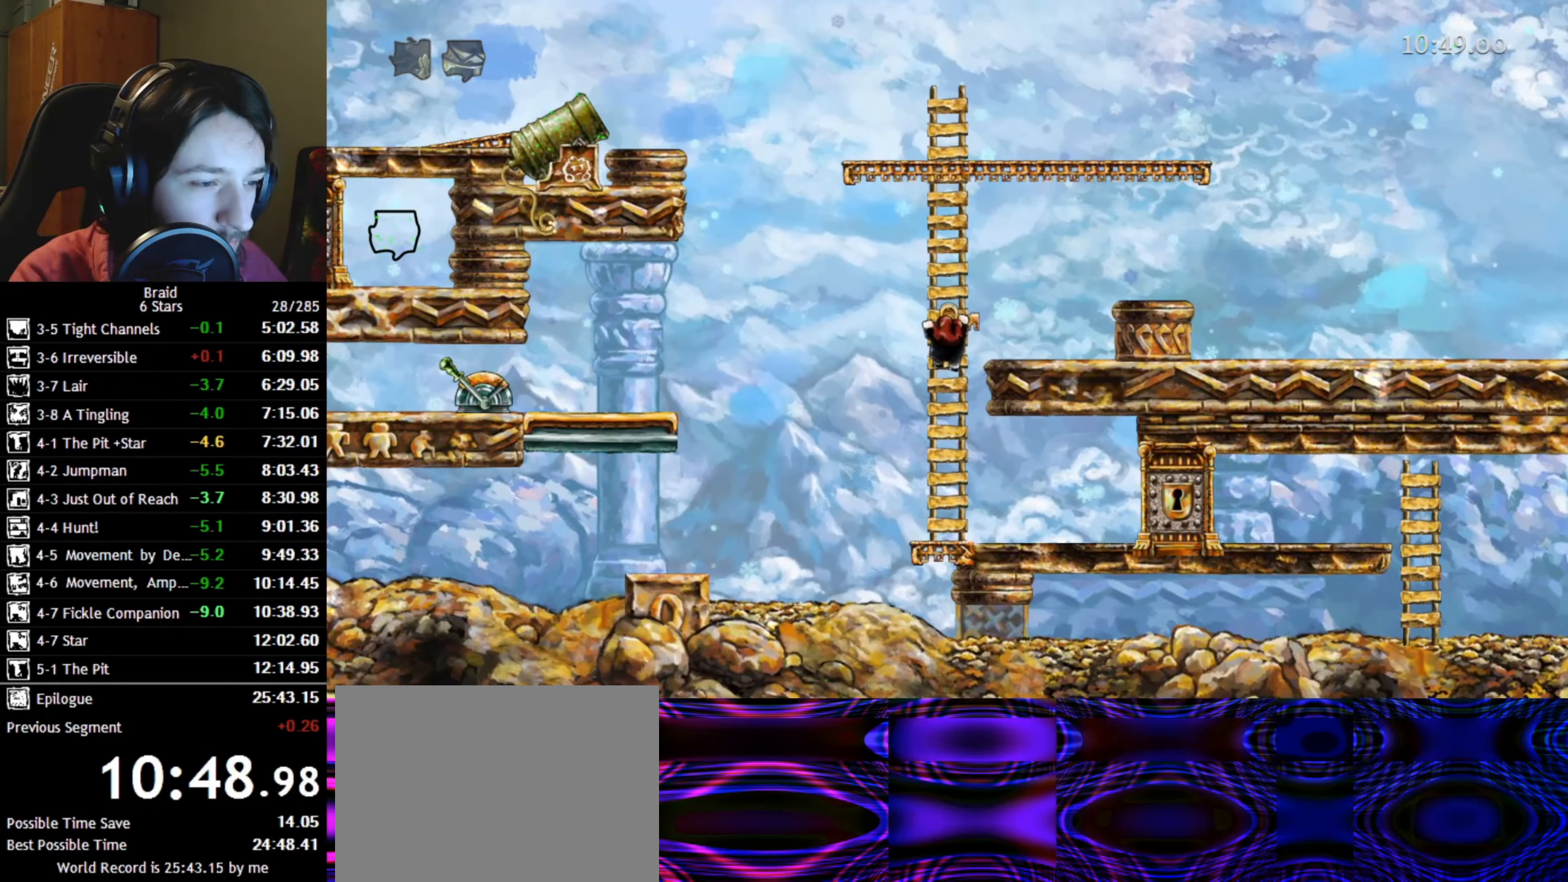
{"keys": ["a", "w"], "events": [[83, "a", "down"]]}
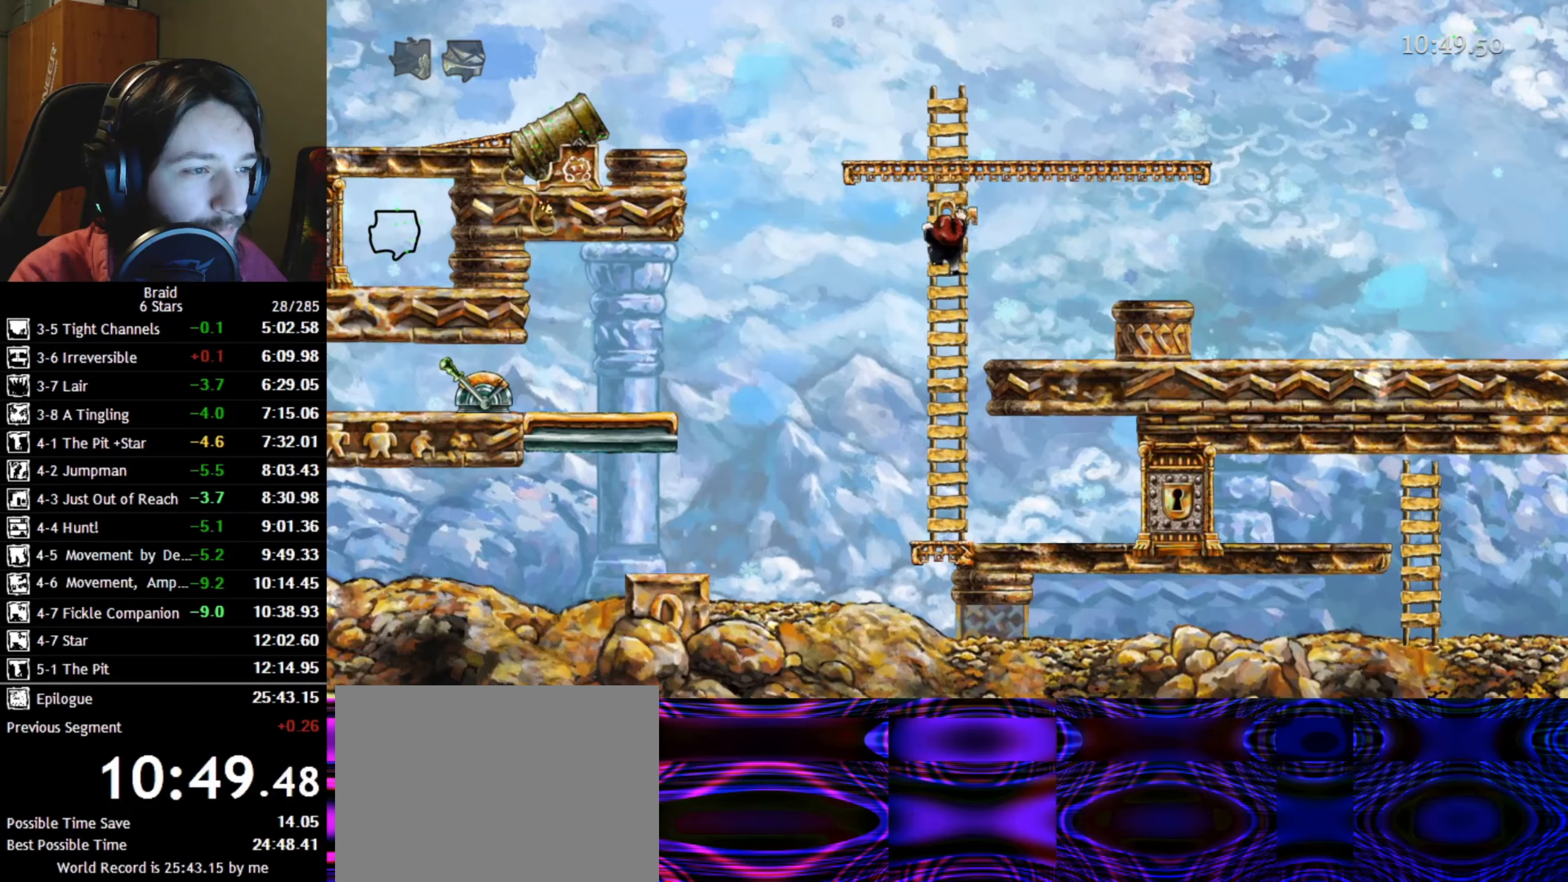
{"keys": ["a", "w"], "events": []}
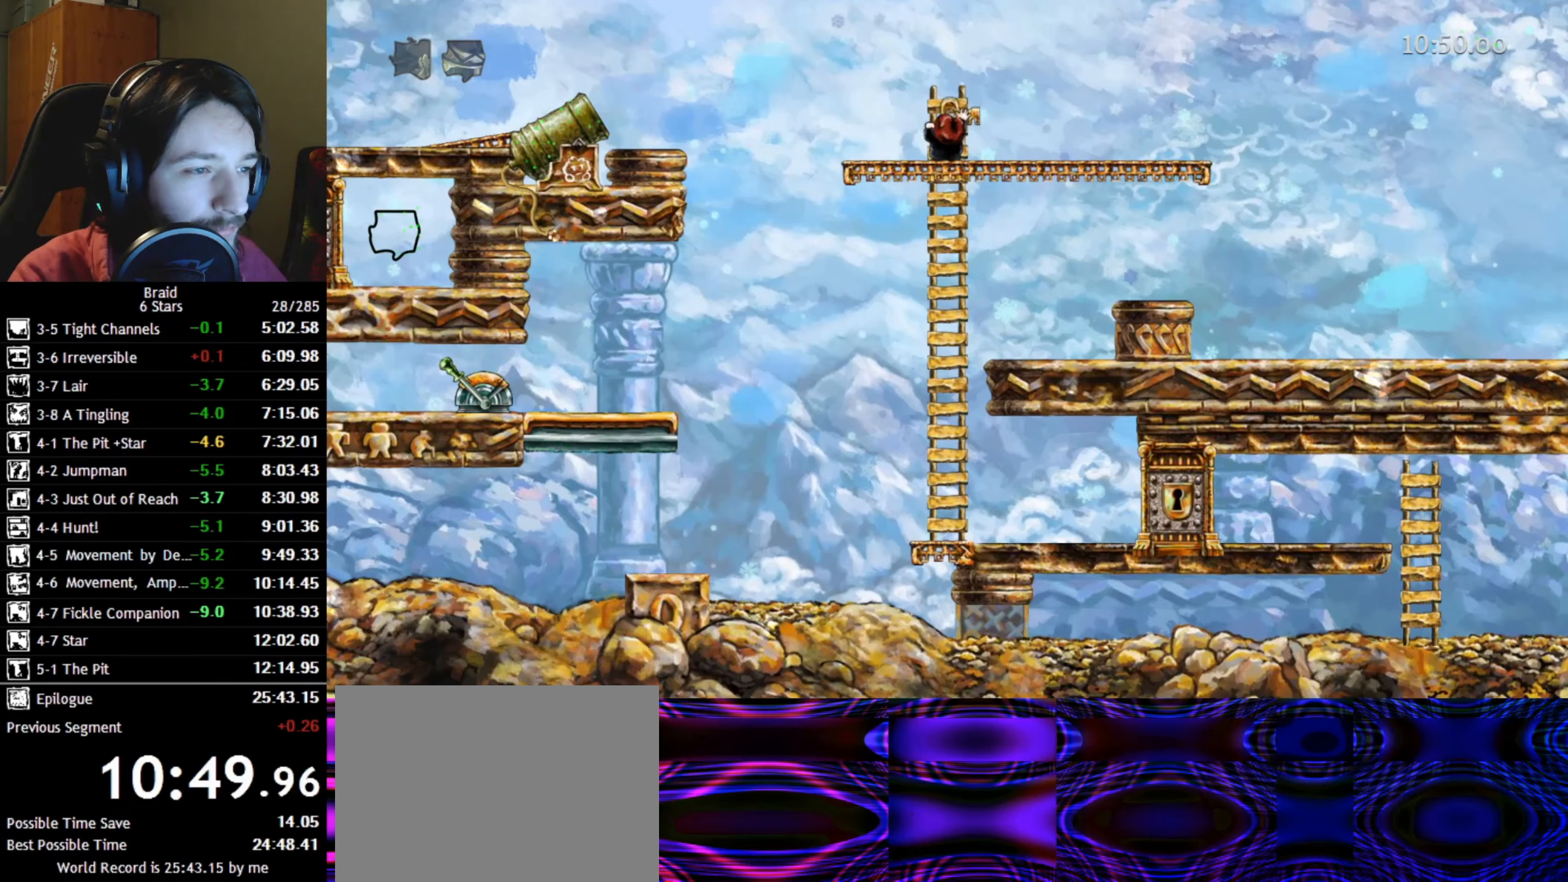
{"keys": ["a"], "events": [[84, "w", "up"]]}
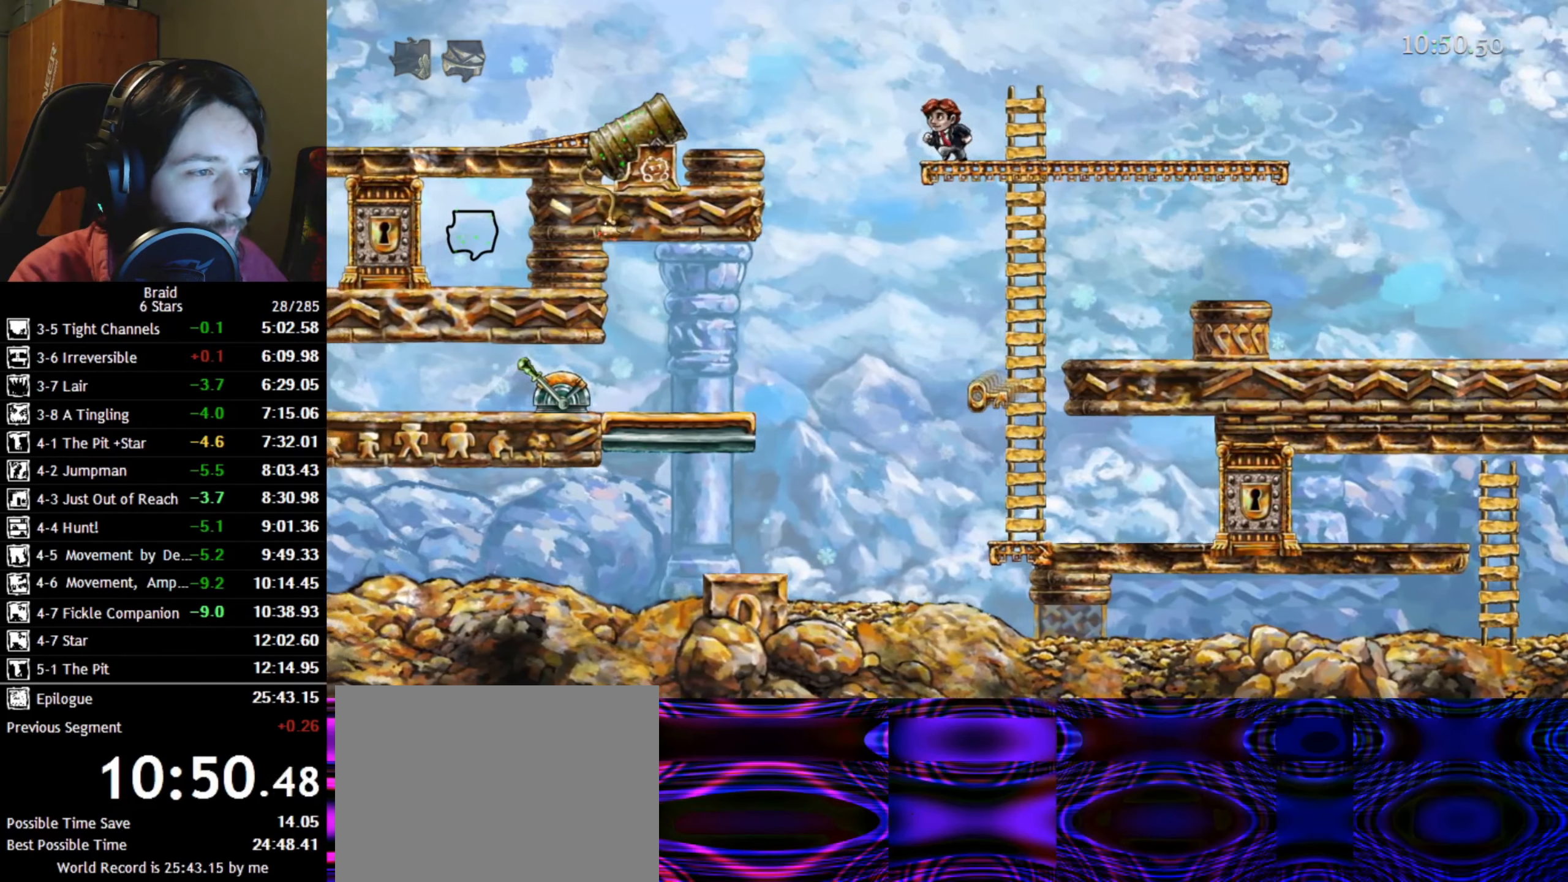
{"keys": [], "events": [[17, "d", "down"], [50, "a", "up"], [100, "space", "down"], [184, "space", "up"], [250, "d", "up"]]}